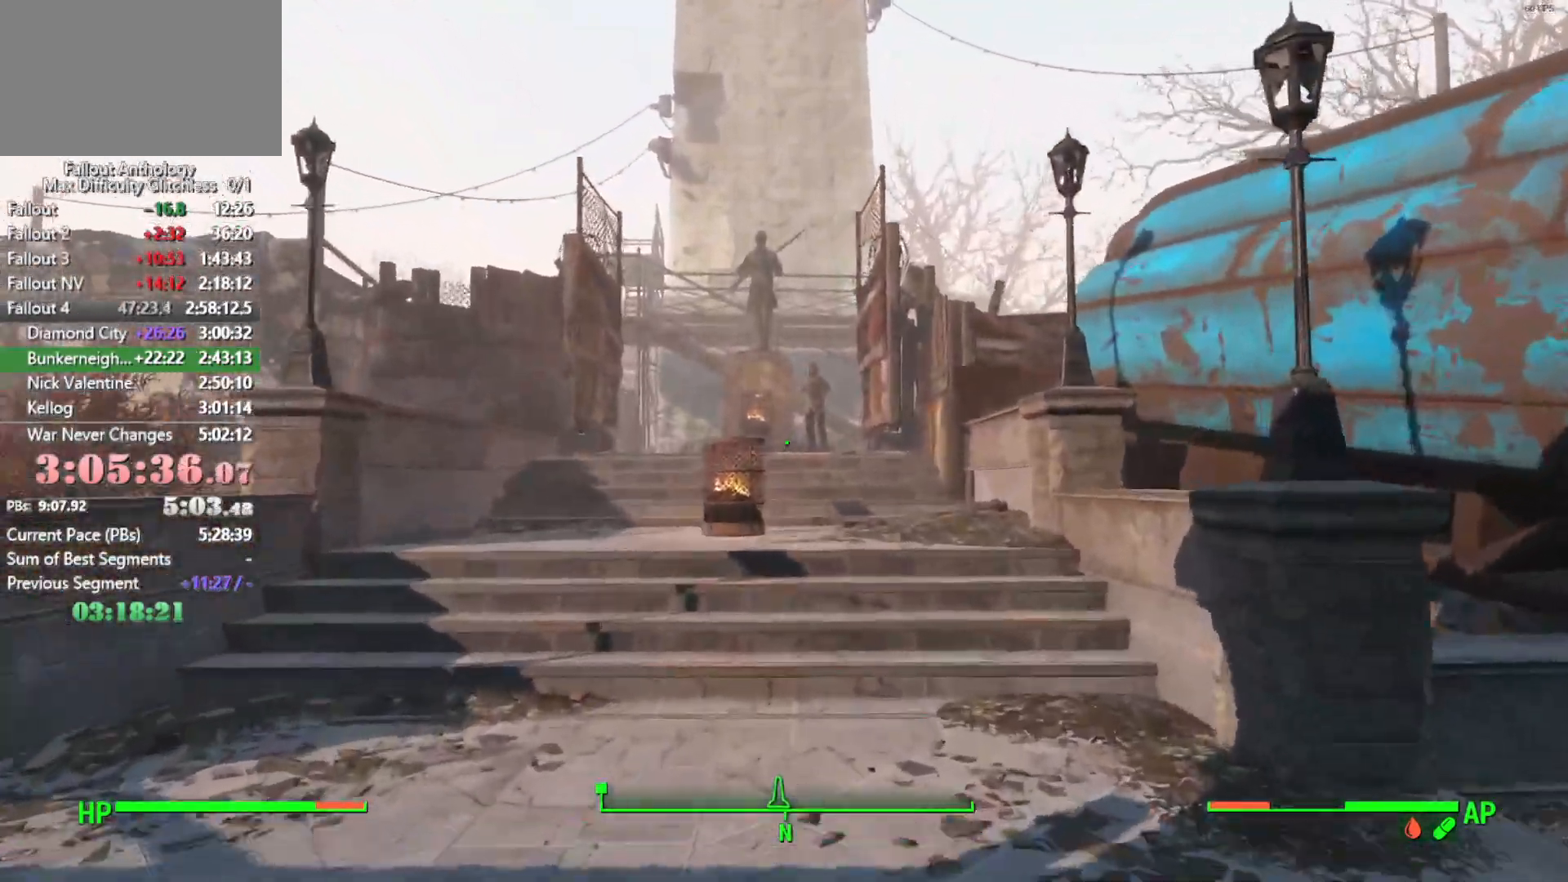
Gameplay with keyboard and mouse; each line is a JSON object with the keys and mouse buttons held at the frame after it. "events" lists presses ("down") and releases ("up") of "1", "2", "3", "4", "5", "a", "alt", "c", "caps_lock", "ctrl", "d", "down", "e", "f", "g", "left", "q", "r", "return", "right", "s", "shift", "space", "t", "tab", "up", "v", "w", "x", "z", "mouse_left", "mouse_right", "mouse_mb4", "mouse_mb5", "mouse_wheel_up" and "mouse_wheel_down" between this image and that frame as [ms after this image, input, new state], when the widget could be followed in between. "mouse_left", "mouse_right", "mouse_mb4", "mouse_mb5", "mouse_wheel_up", "mouse_wheel_down" = the "left", "right", "mb4", "mb5", "wheel_up", "wheel_down" buttons of the "mouse" list. No other keys are recorded. "mouse_move" is the direction in which the mouse moves at that frame (one of eight, or "still"), when it could be read.
{"keys": [], "mouse": [], "mouse_move": "right", "events": []}
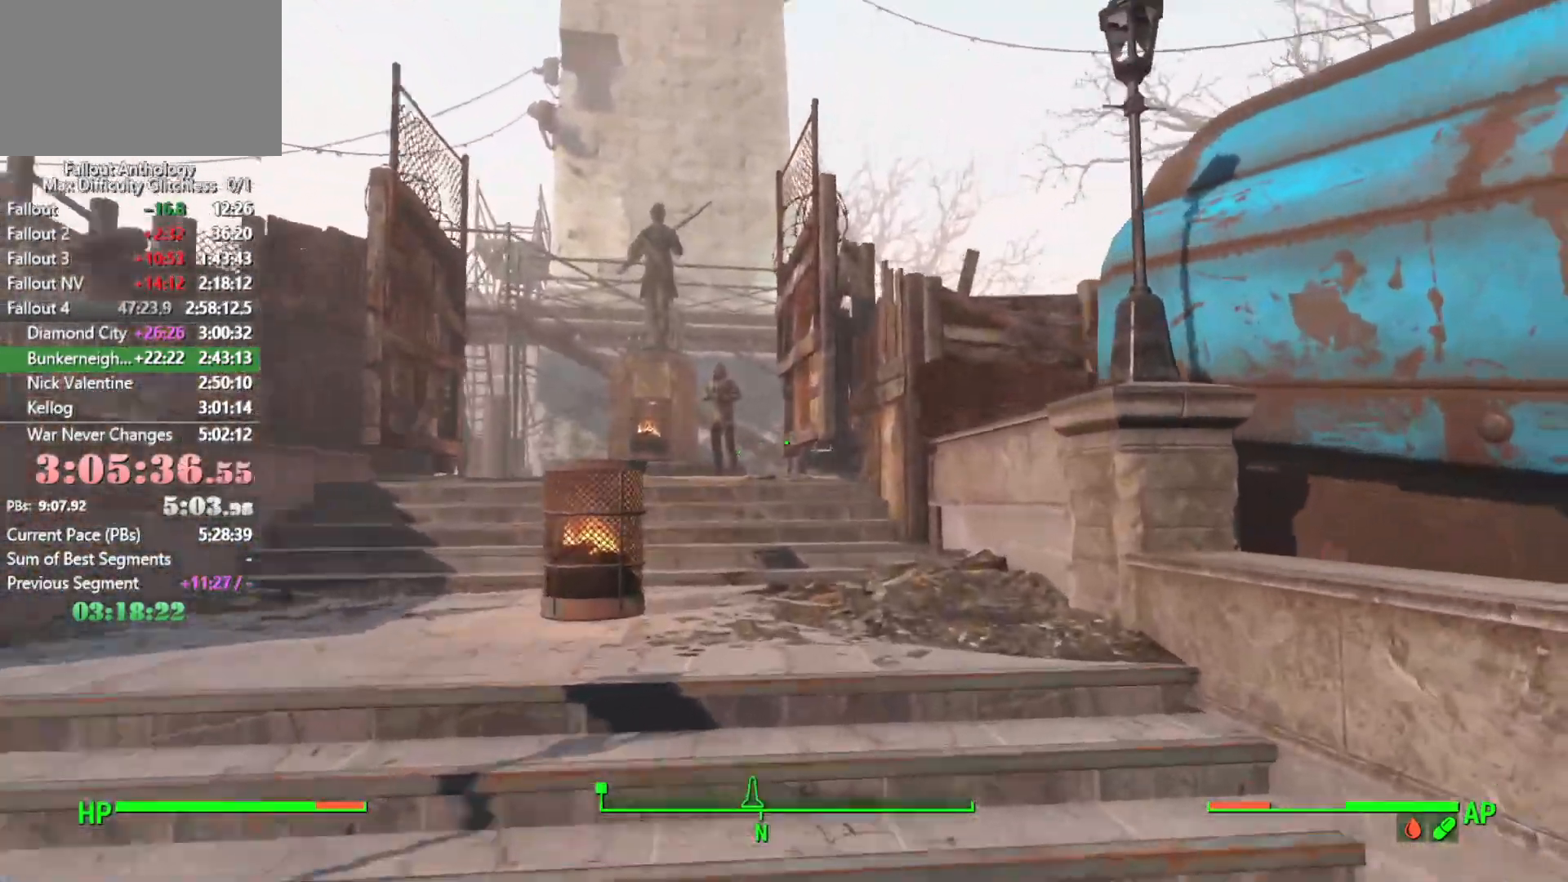
{"keys": [], "mouse": [], "mouse_move": "still", "events": []}
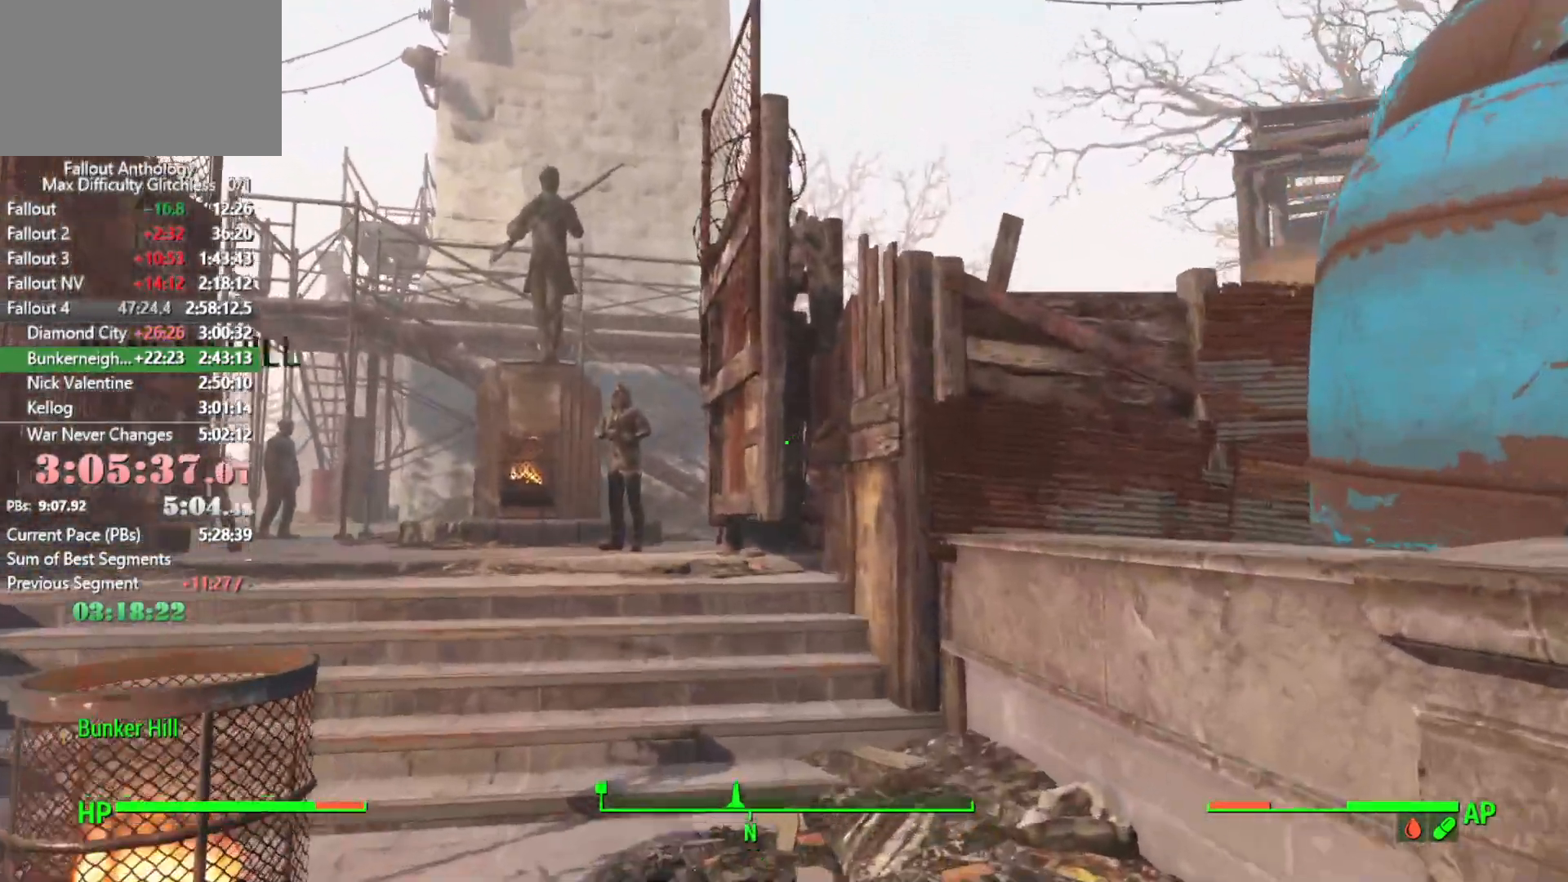
{"keys": [], "mouse": [], "mouse_move": "still", "events": []}
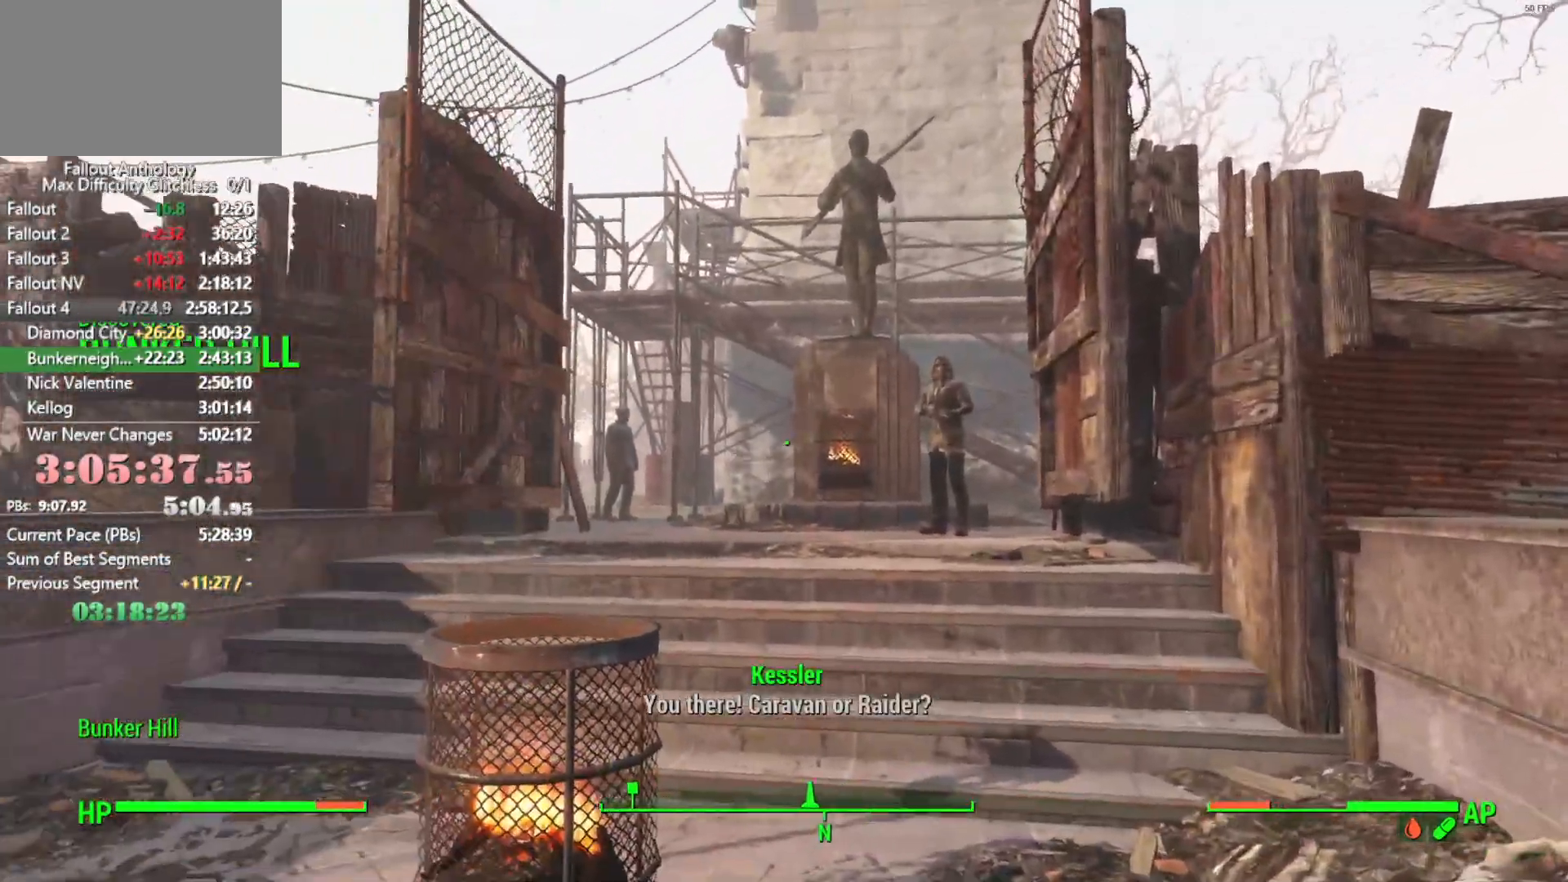
{"keys": [], "mouse": [], "mouse_move": "still", "events": []}
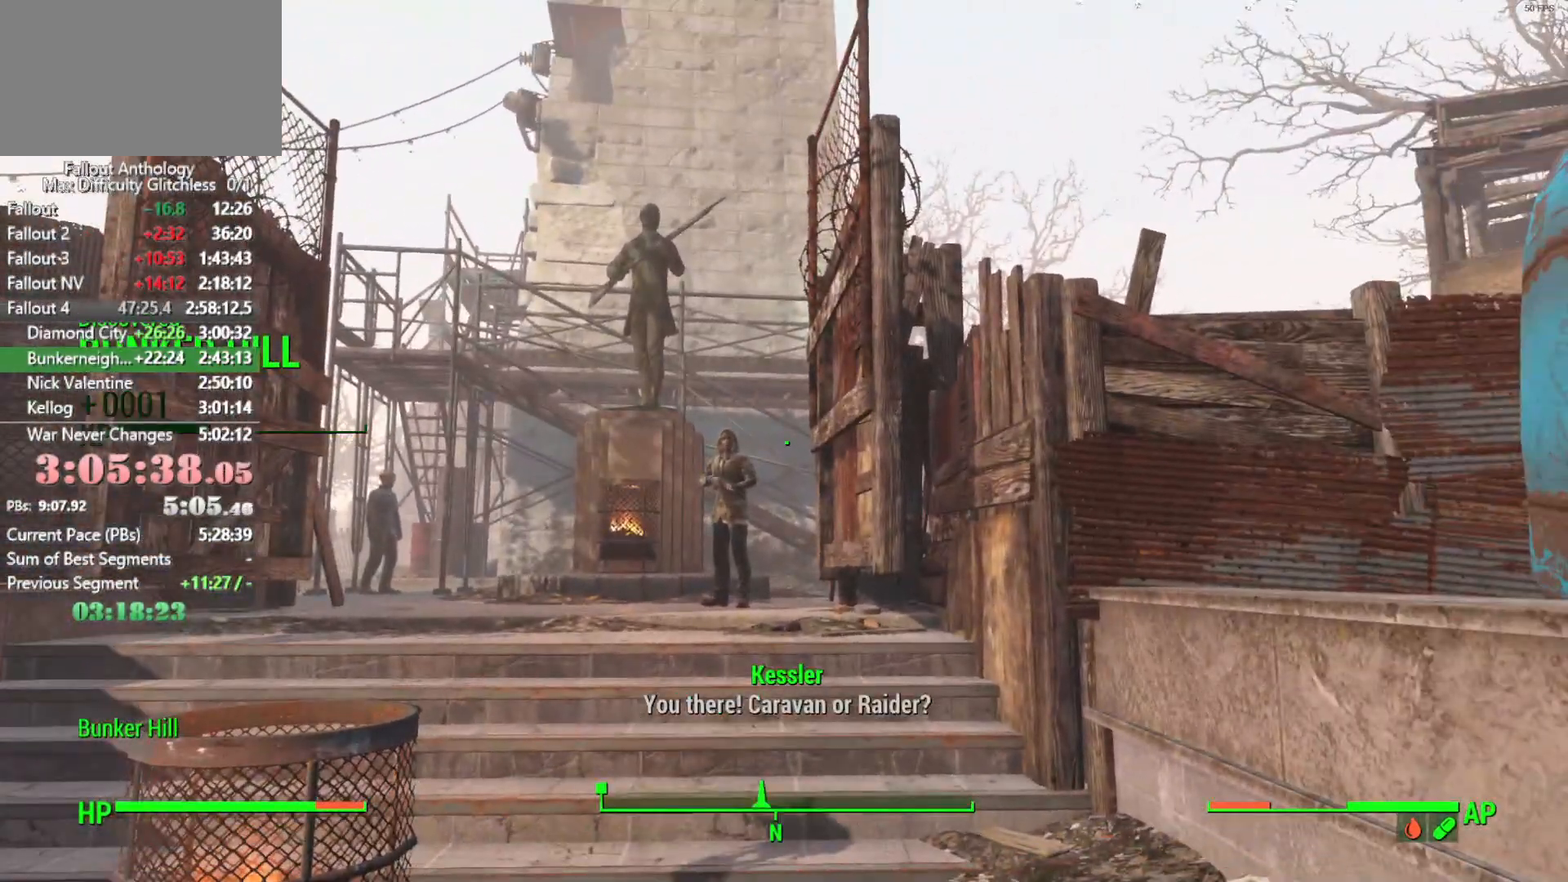
{"keys": ["shift", "w"], "mouse": [], "mouse_move": "still", "events": [[233, "w", "down"], [433, "shift", "down"]]}
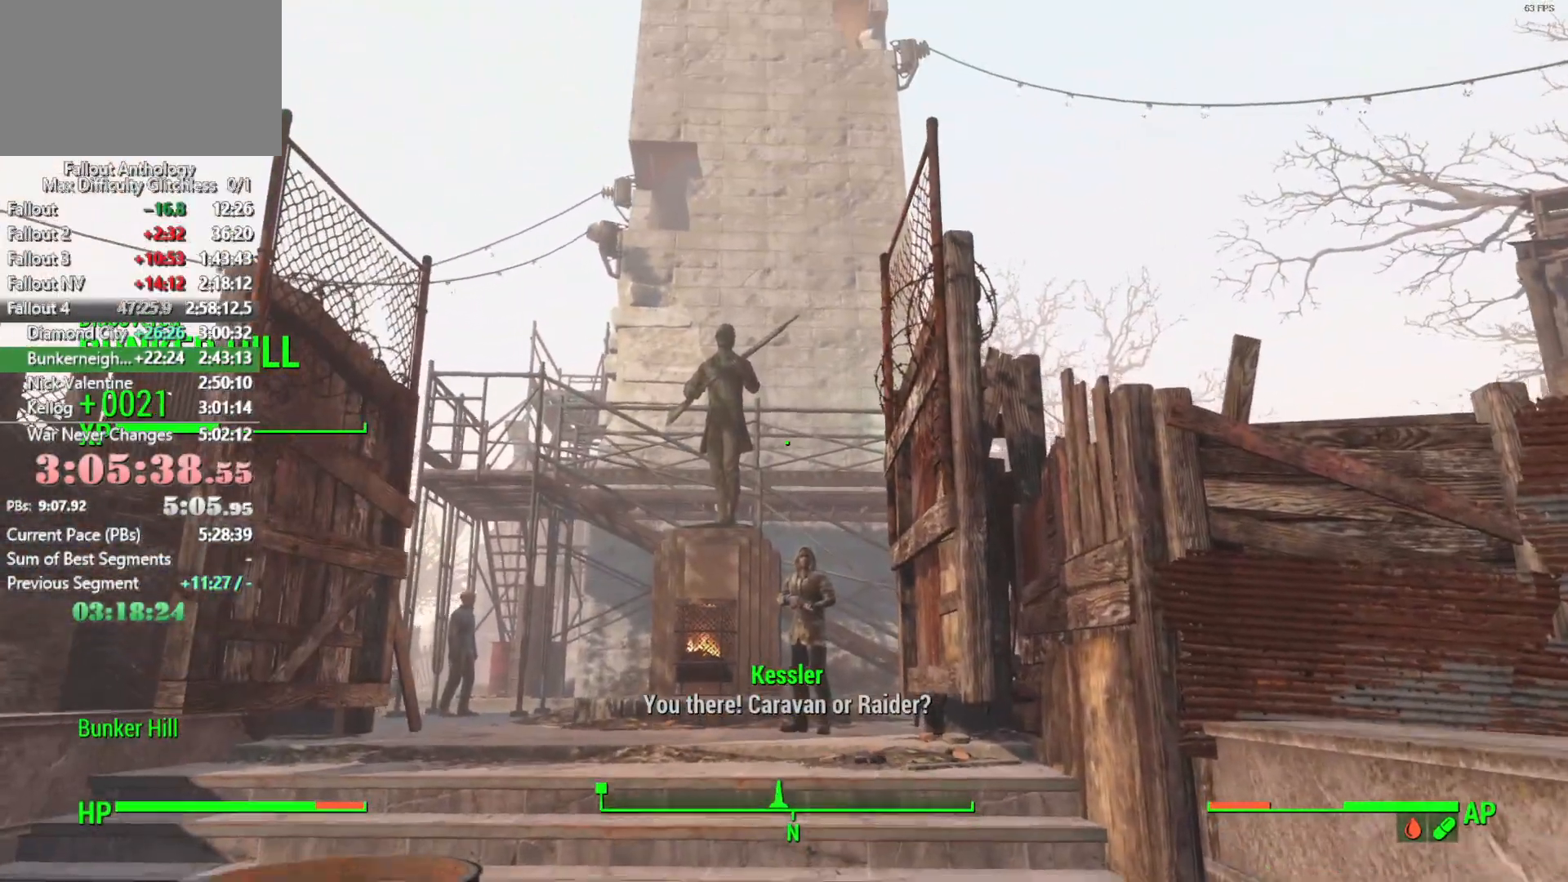
{"keys": ["w"], "mouse": [], "events": [[116, "shift", "up"]]}
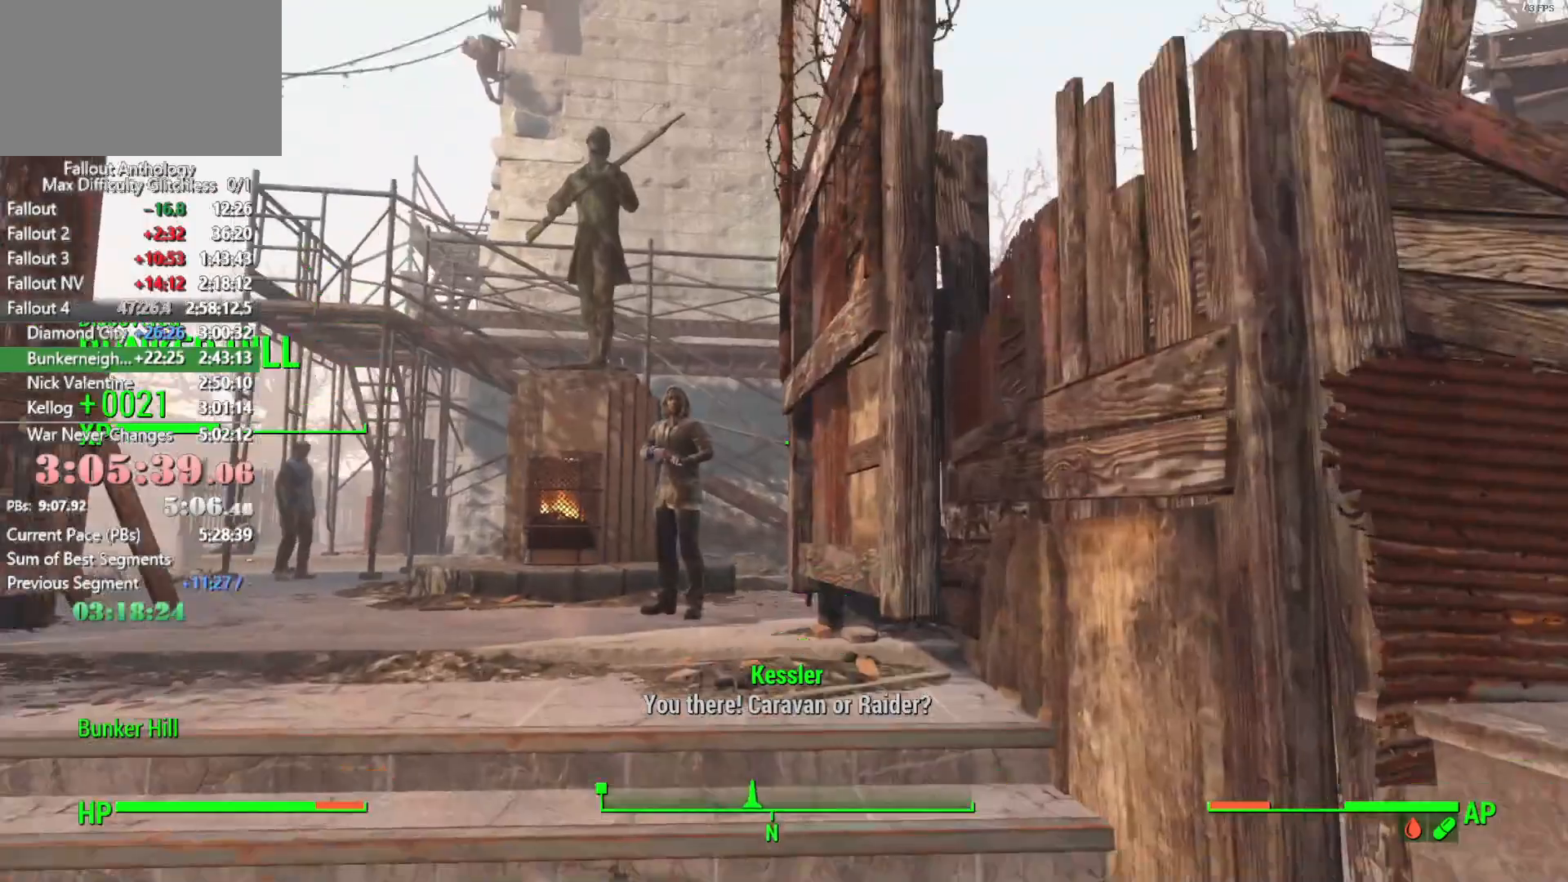
{"keys": ["w"], "mouse": [], "mouse_move": "left", "events": []}
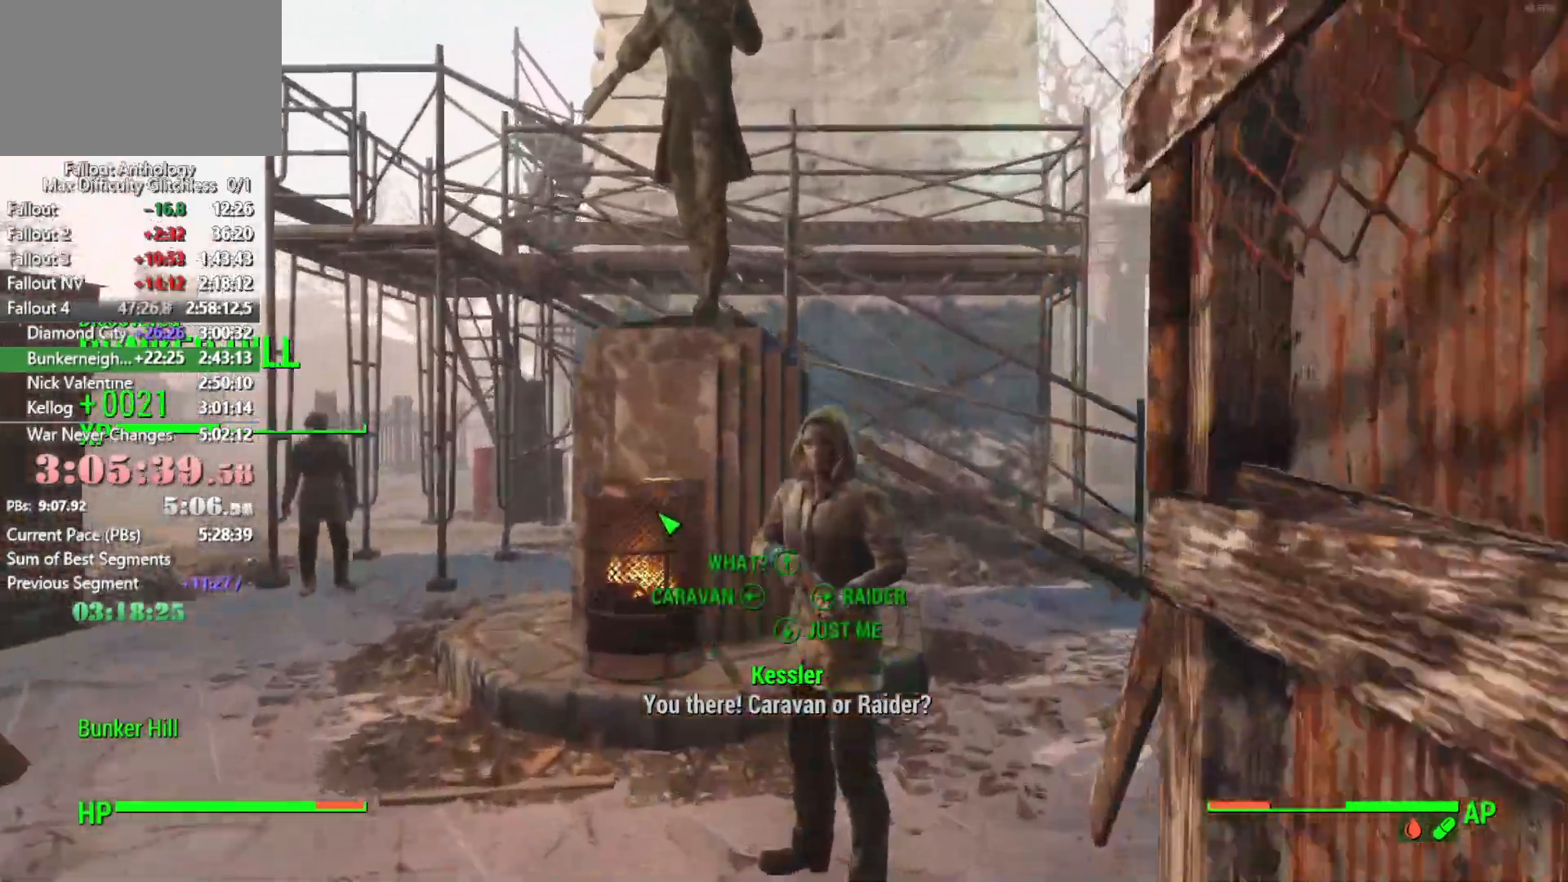
{"keys": ["w"], "mouse": [], "mouse_move": "still", "events": []}
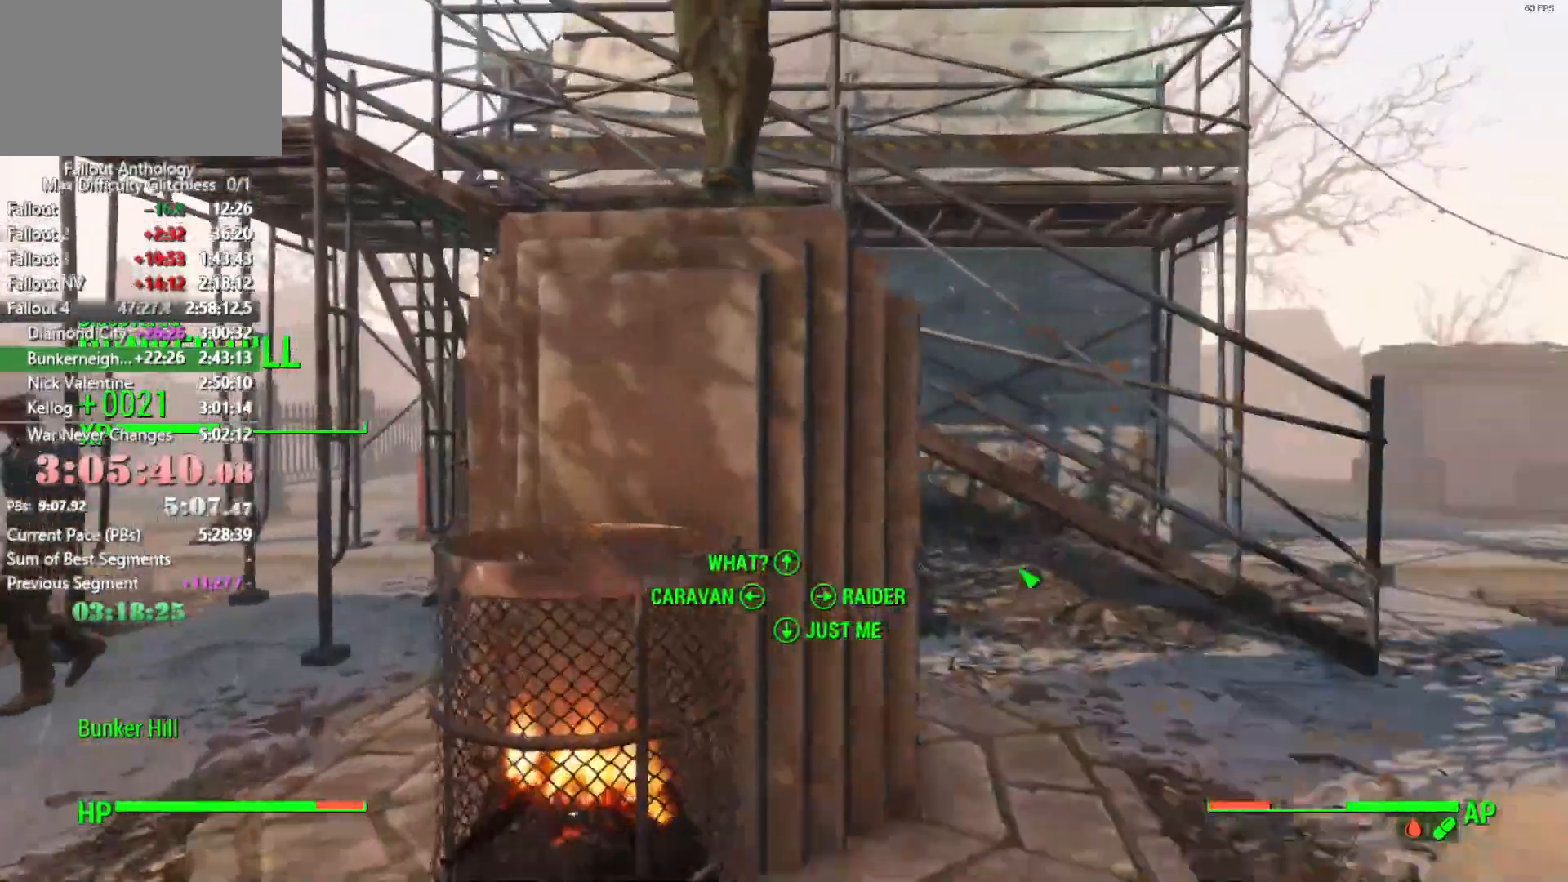
{"keys": ["w"], "mouse": [], "mouse_move": "still", "events": [[250, "d", "down"], [400, "d", "up"]]}
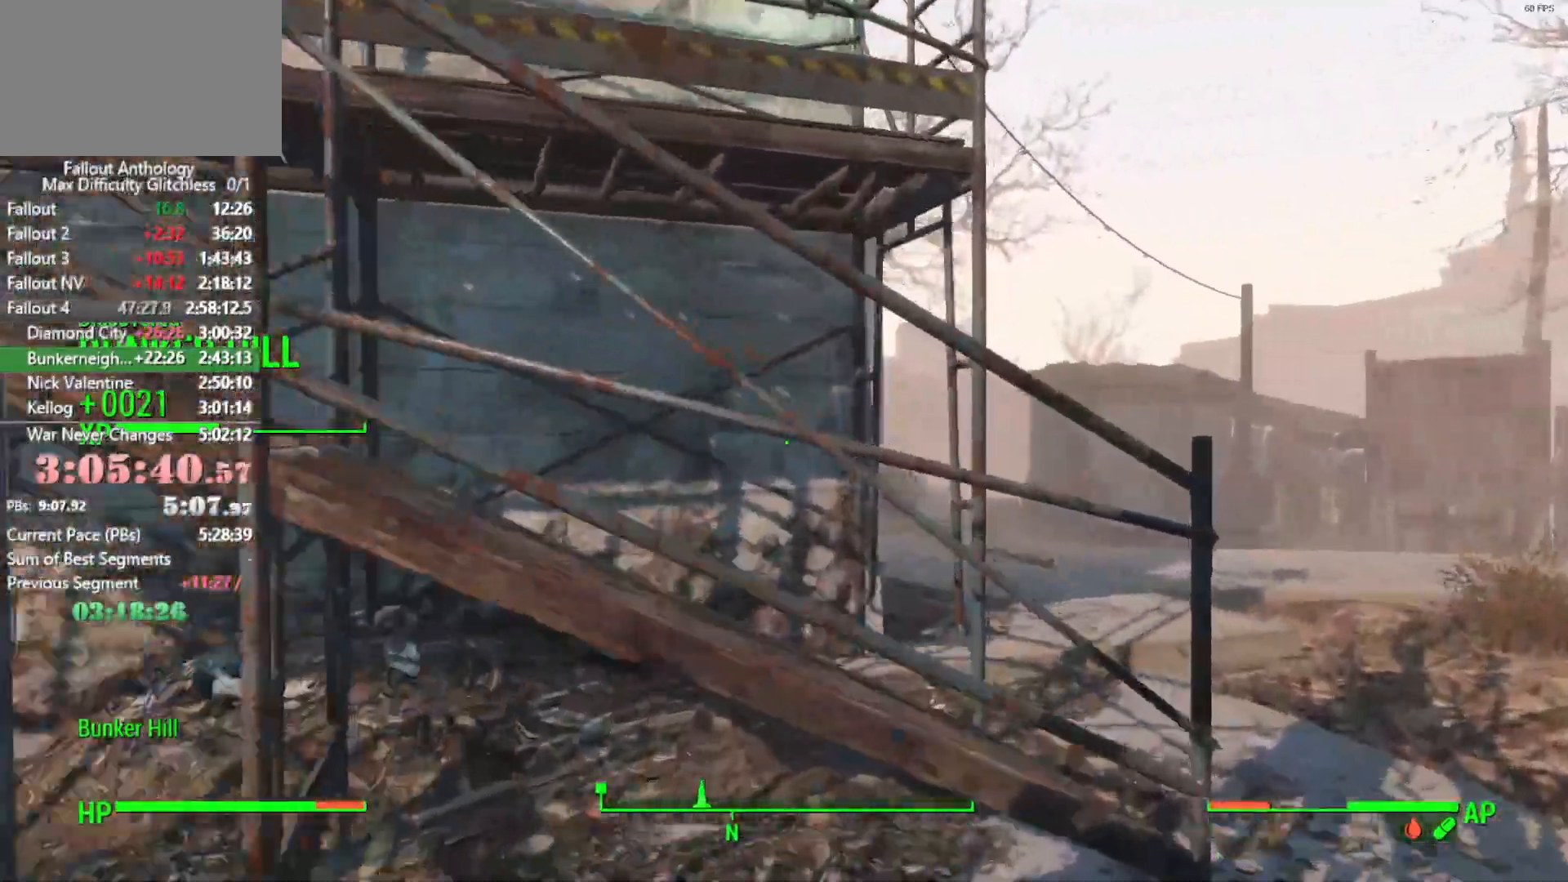
{"keys": ["shift", "w"], "mouse": [], "mouse_move": "still", "events": [[83, "d", "down"], [366, "d", "up"], [450, "shift", "down"]]}
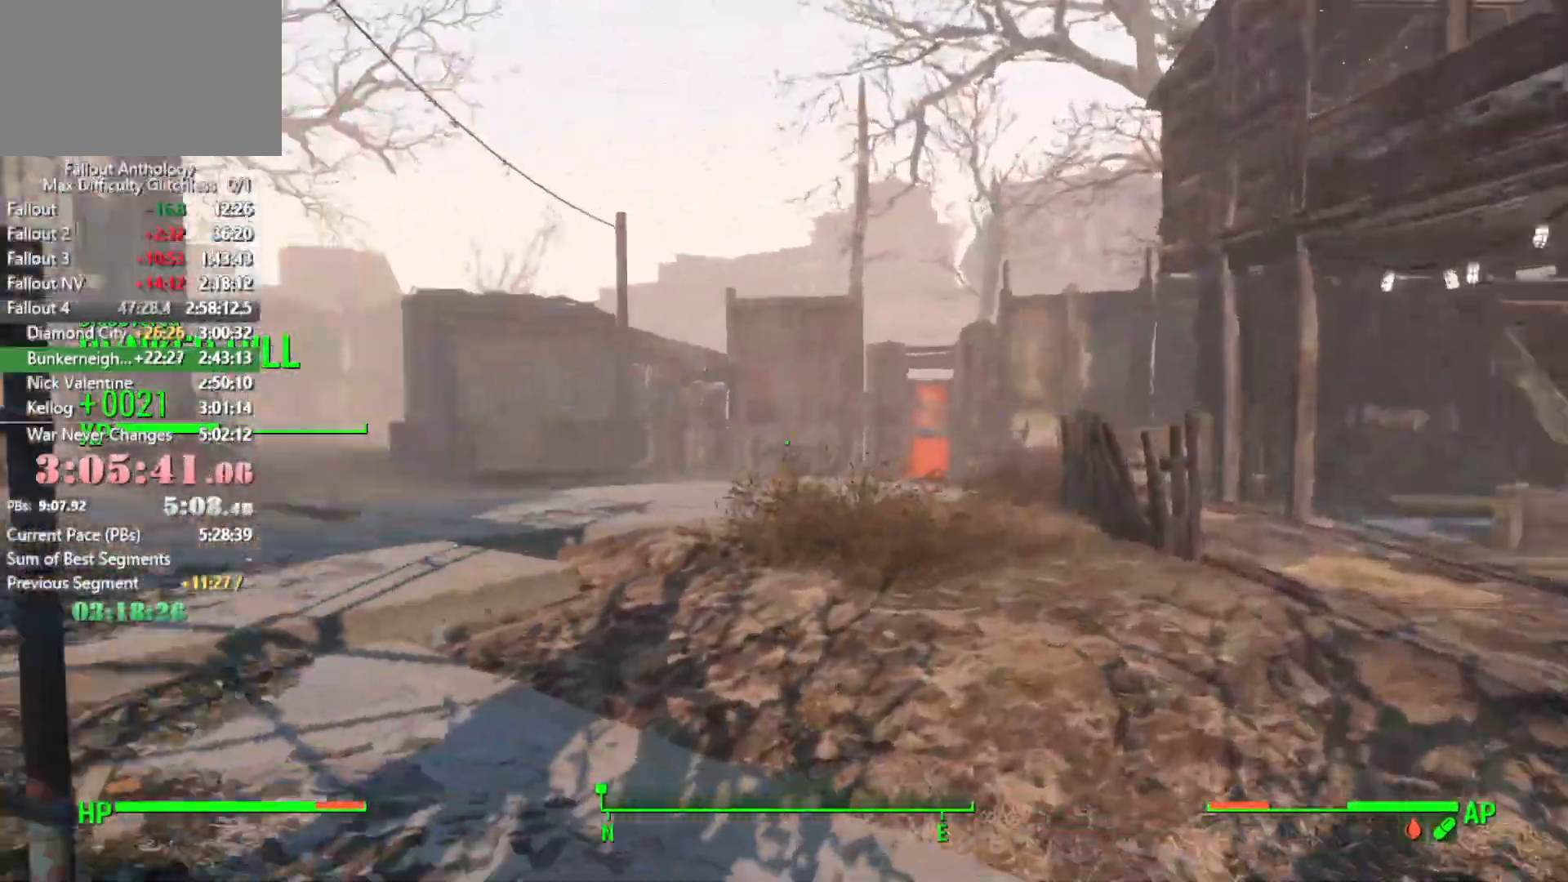
{"keys": ["w"], "mouse": [], "events": [[150, "shift", "up"]]}
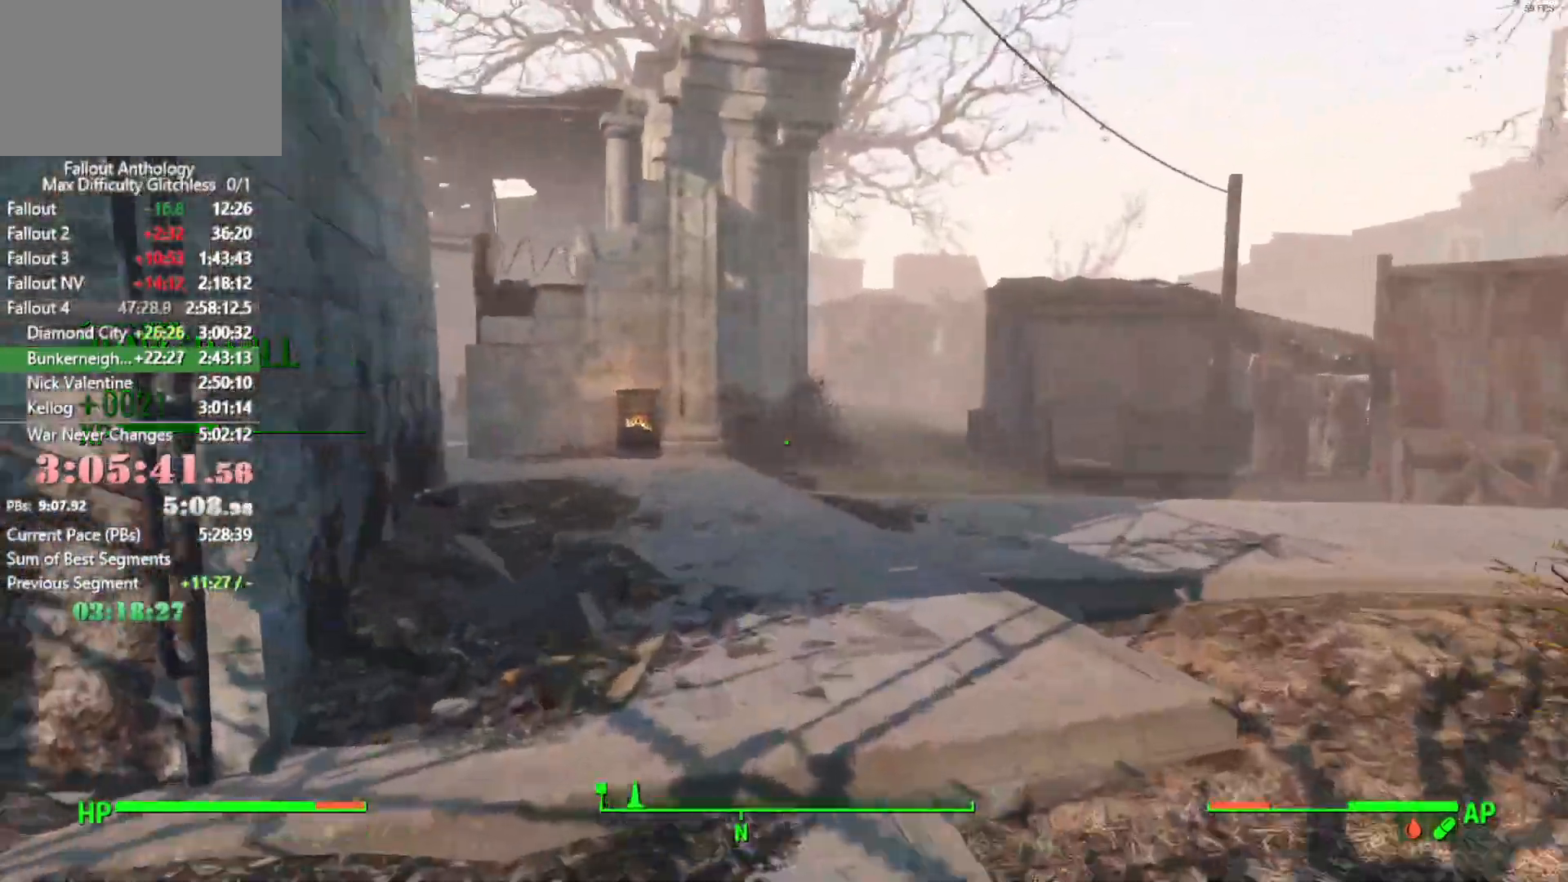
{"keys": ["w"], "mouse": [], "mouse_move": "still", "events": []}
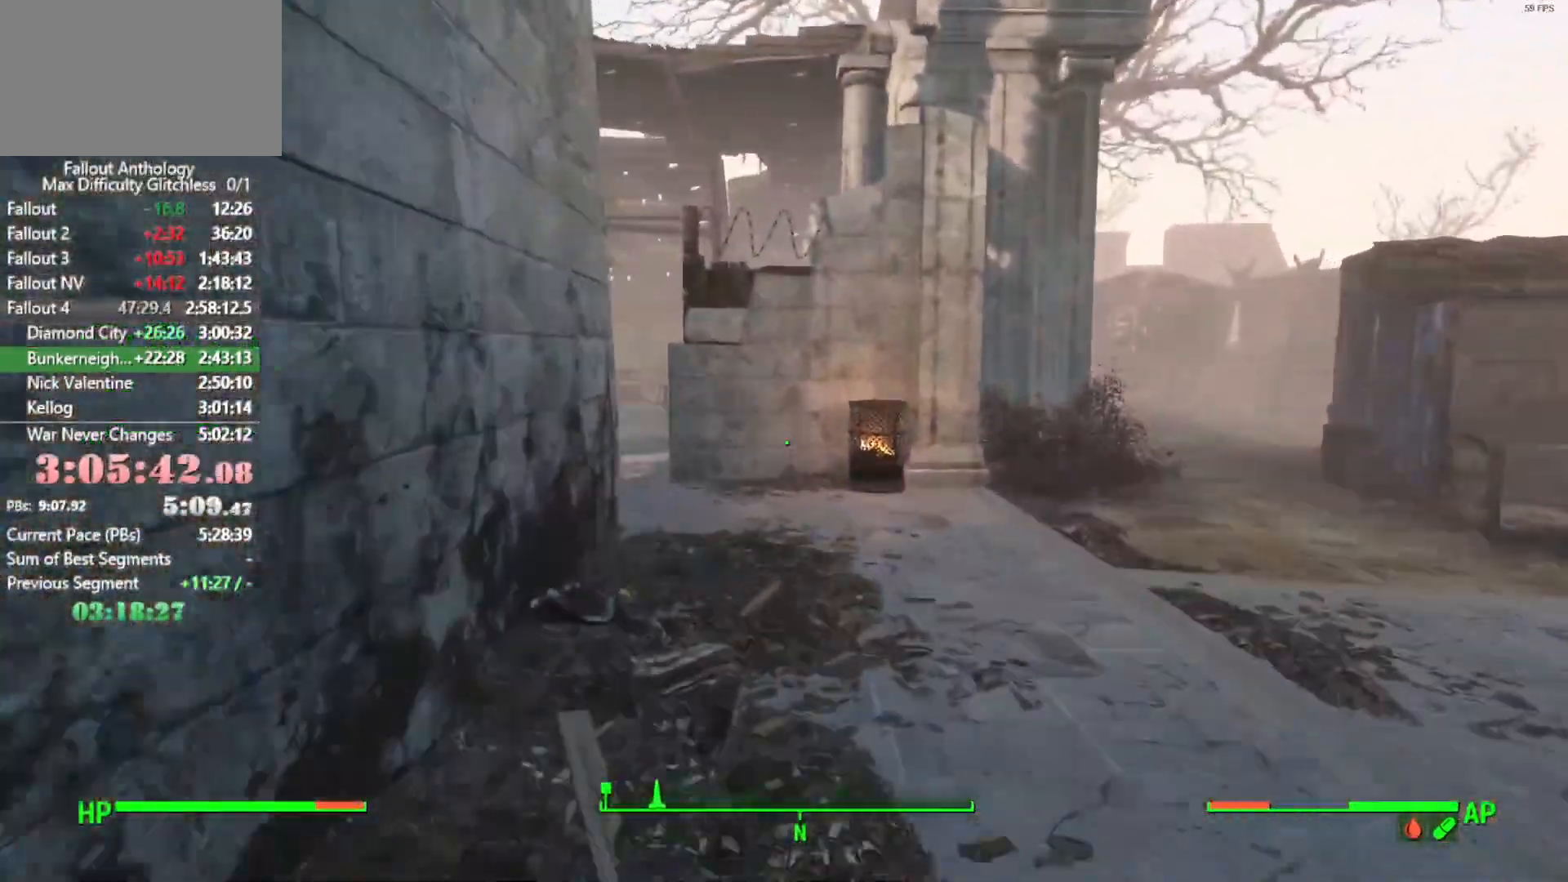
{"keys": ["w"], "mouse": [], "mouse_move": "left", "events": []}
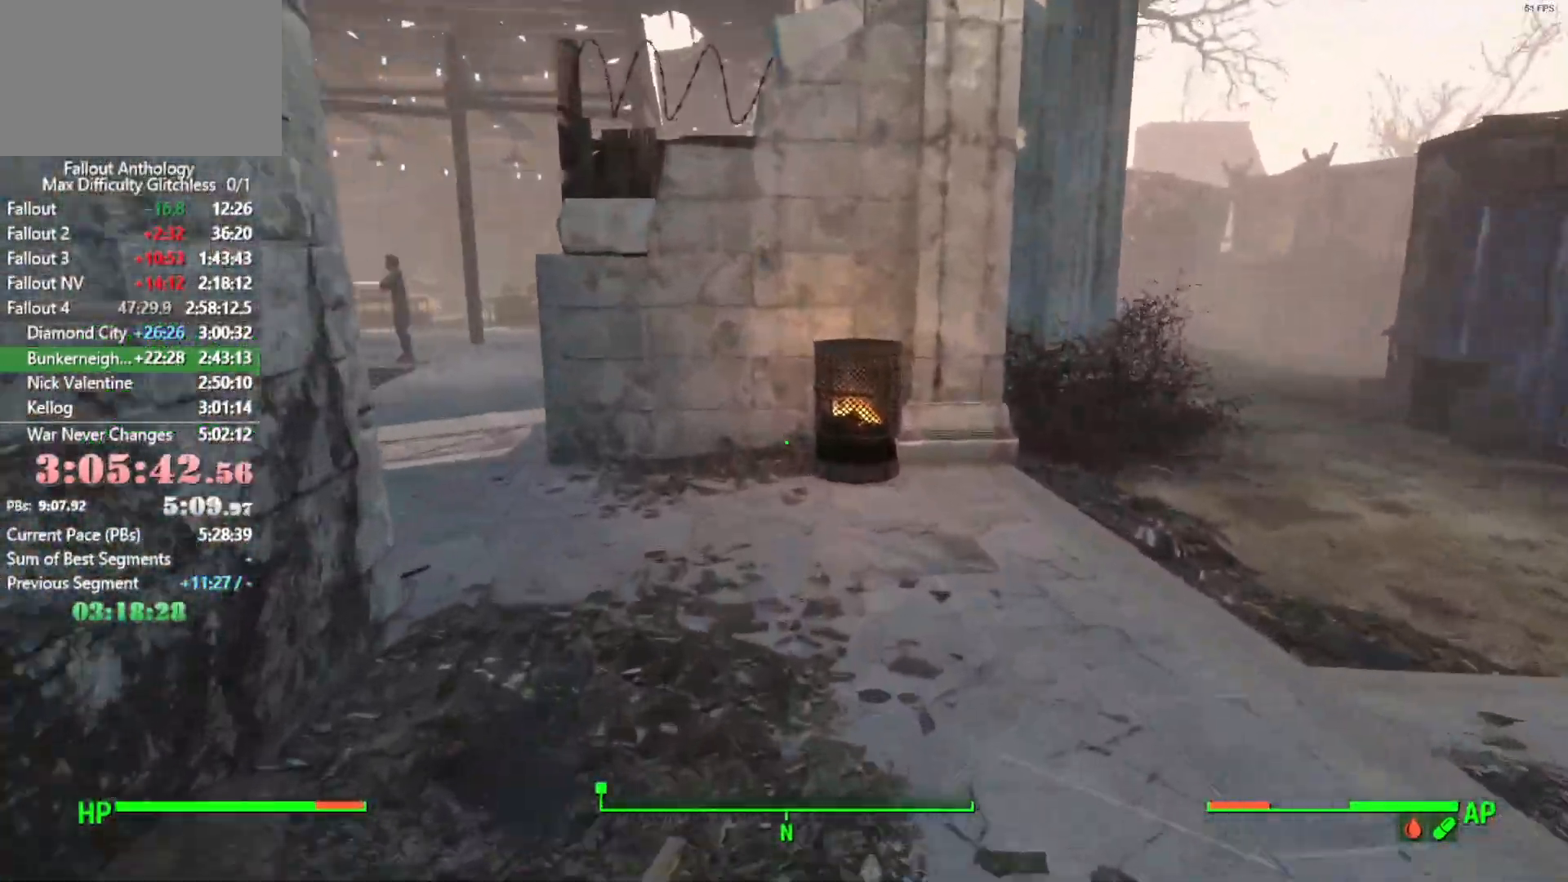
{"keys": ["w"], "mouse": [], "mouse_move": "left", "events": []}
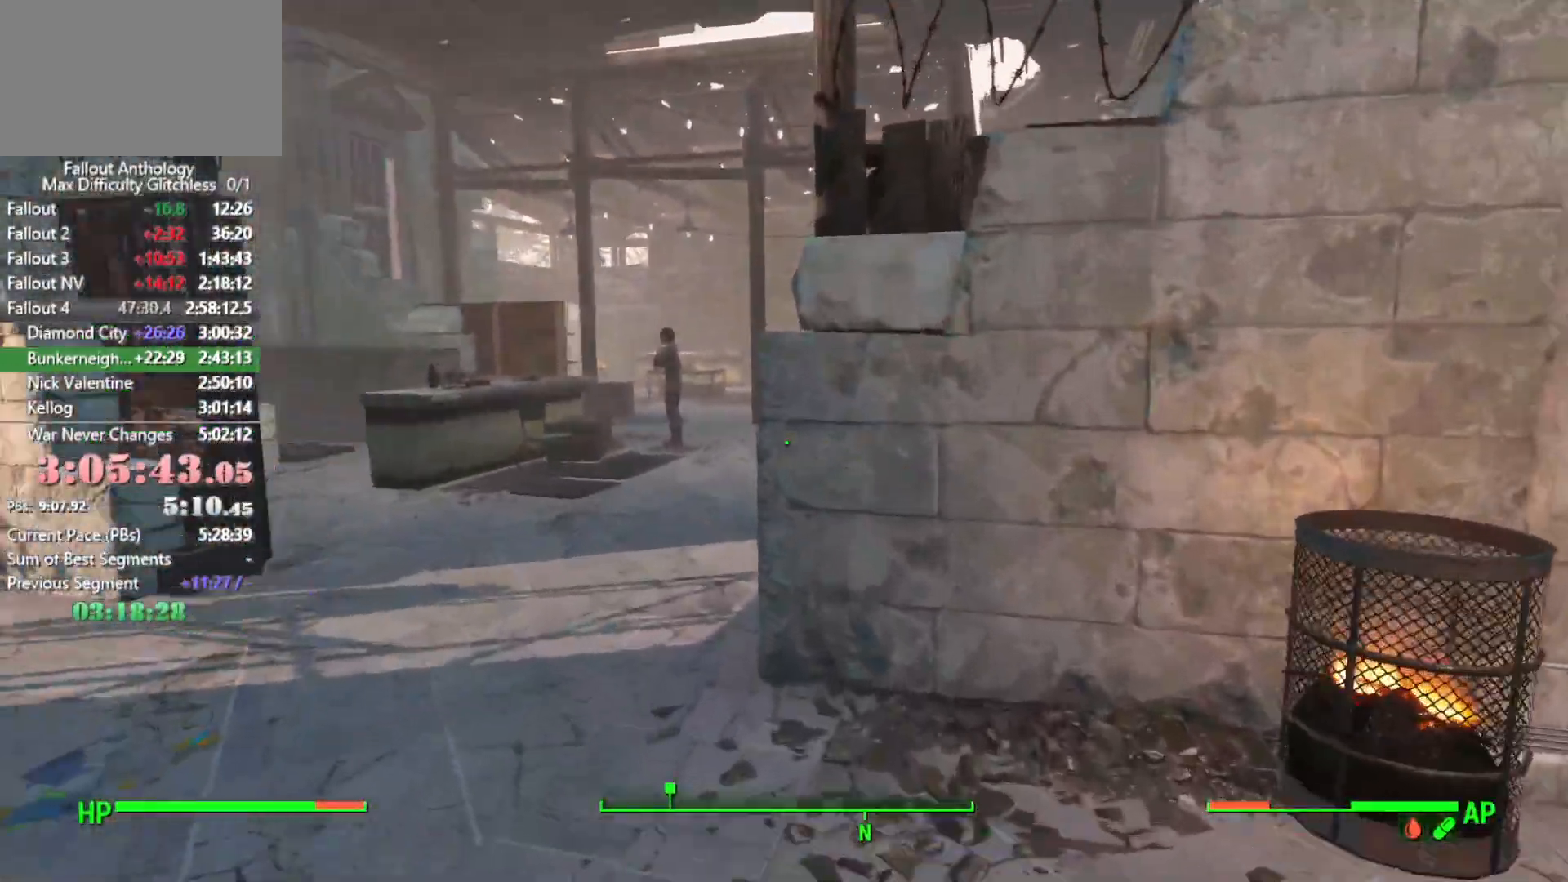
{"keys": ["w"], "mouse": [], "mouse_move": "still", "events": []}
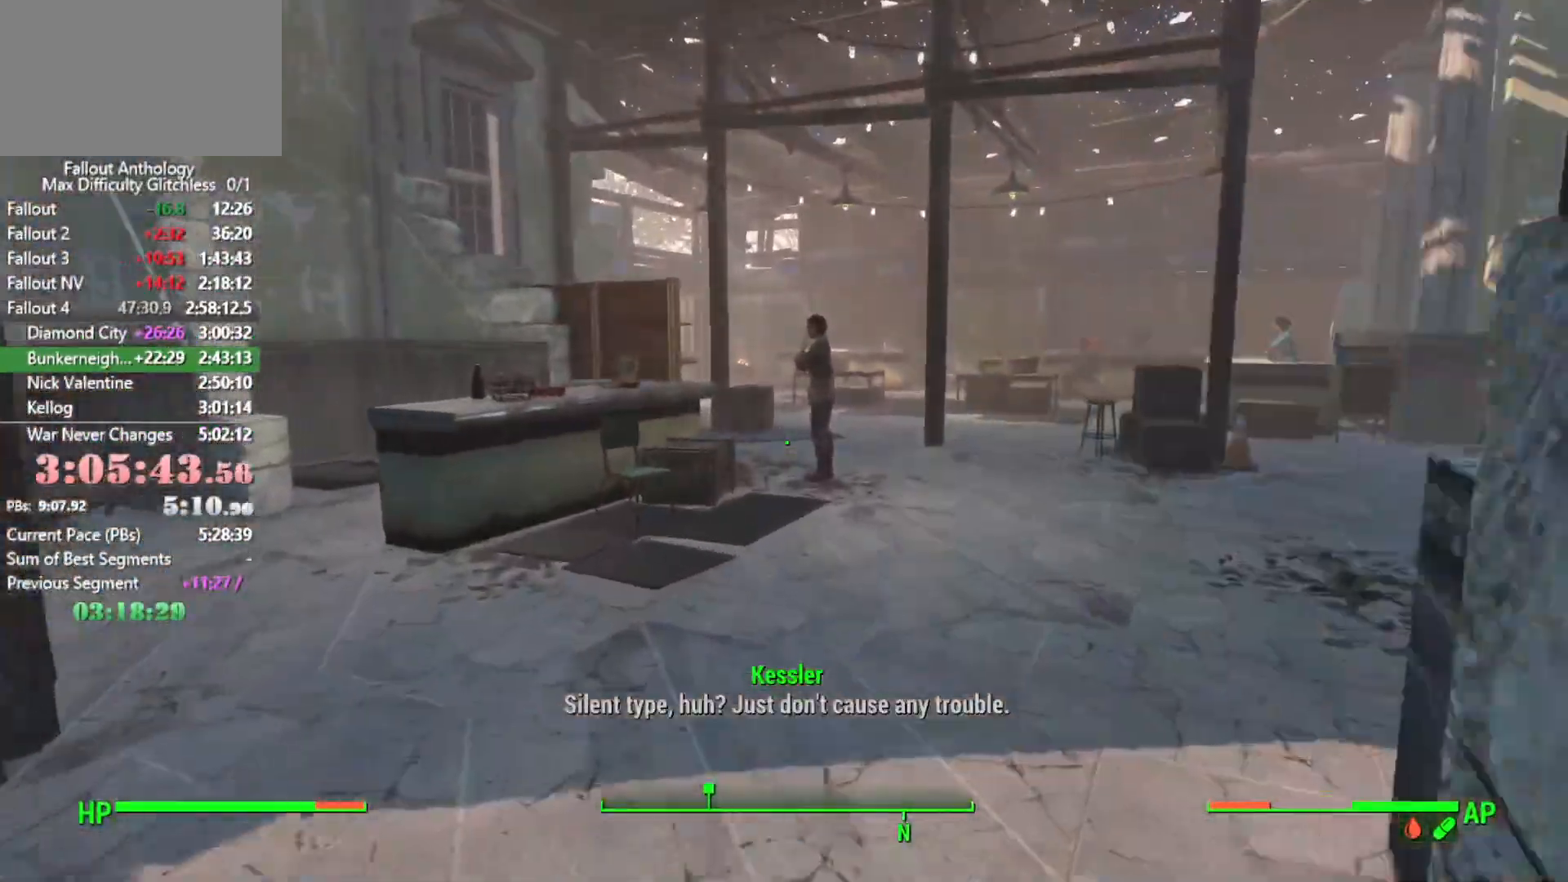
{"keys": ["w"], "mouse": [], "mouse_move": "right", "events": []}
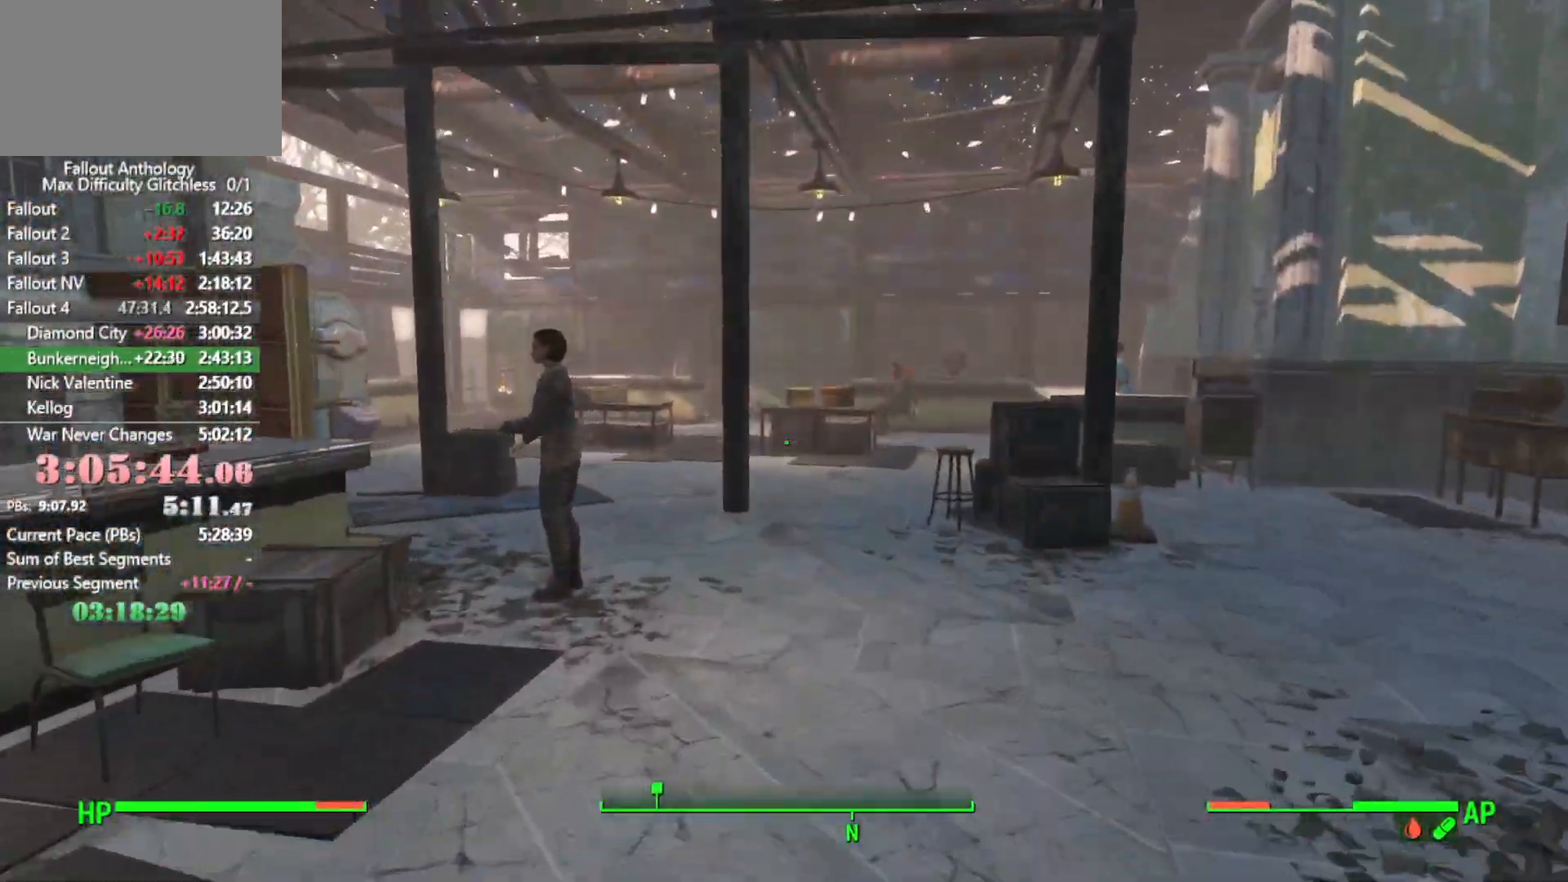
{"keys": ["w"], "mouse": [], "mouse_move": "right", "events": []}
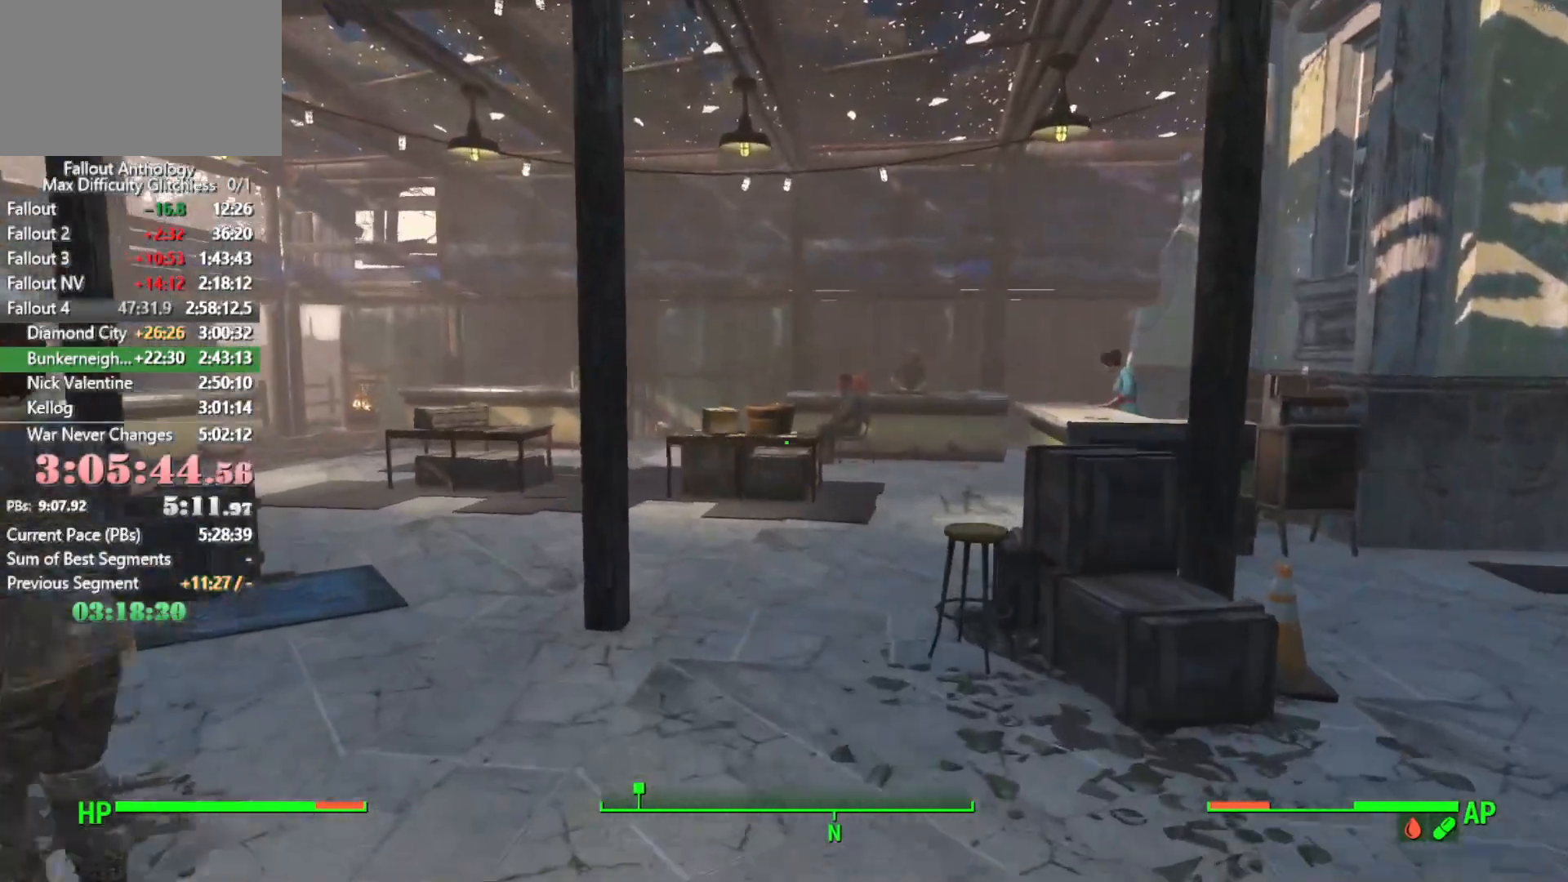
{"keys": ["w"], "mouse": [], "mouse_move": "right", "events": []}
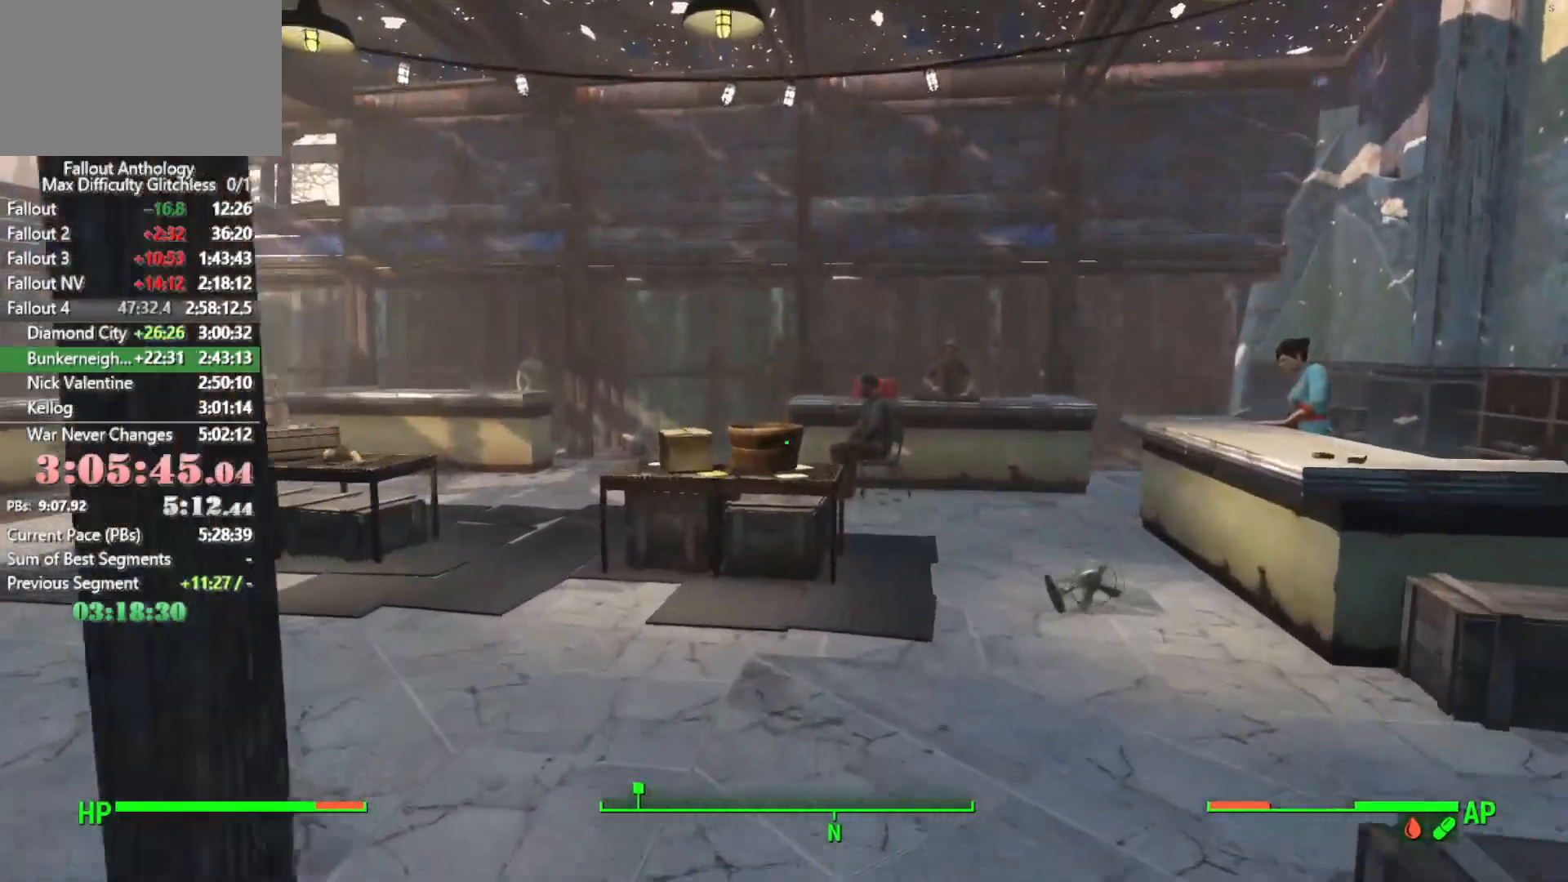
{"keys": ["w"], "mouse": [], "mouse_move": "right", "events": []}
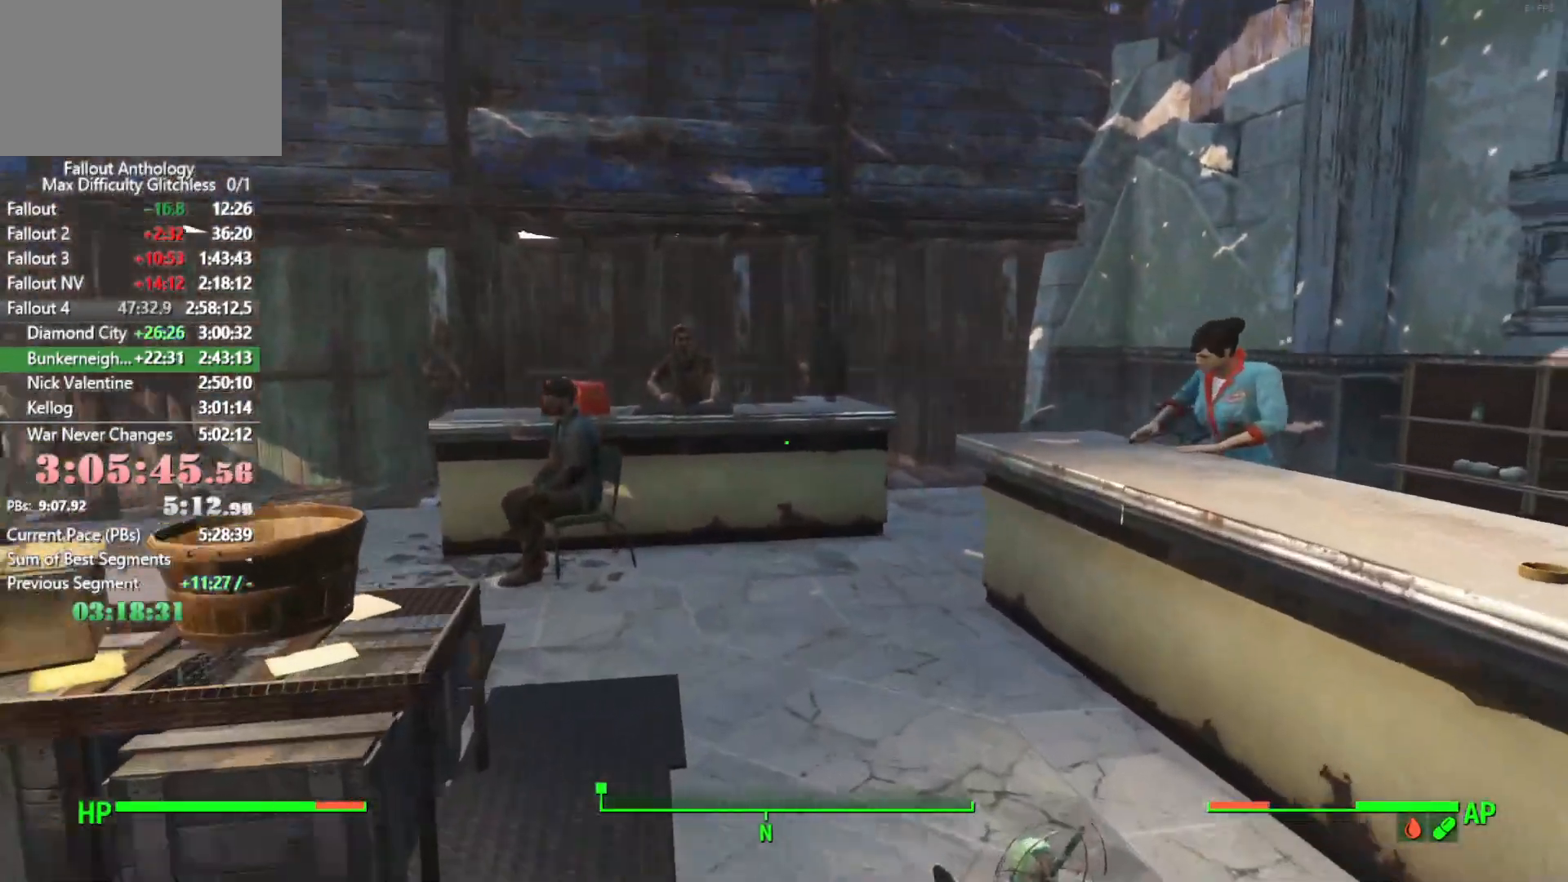
{"keys": ["a", "w"], "mouse": [], "mouse_move": "right", "events": [[233, "a", "down"]]}
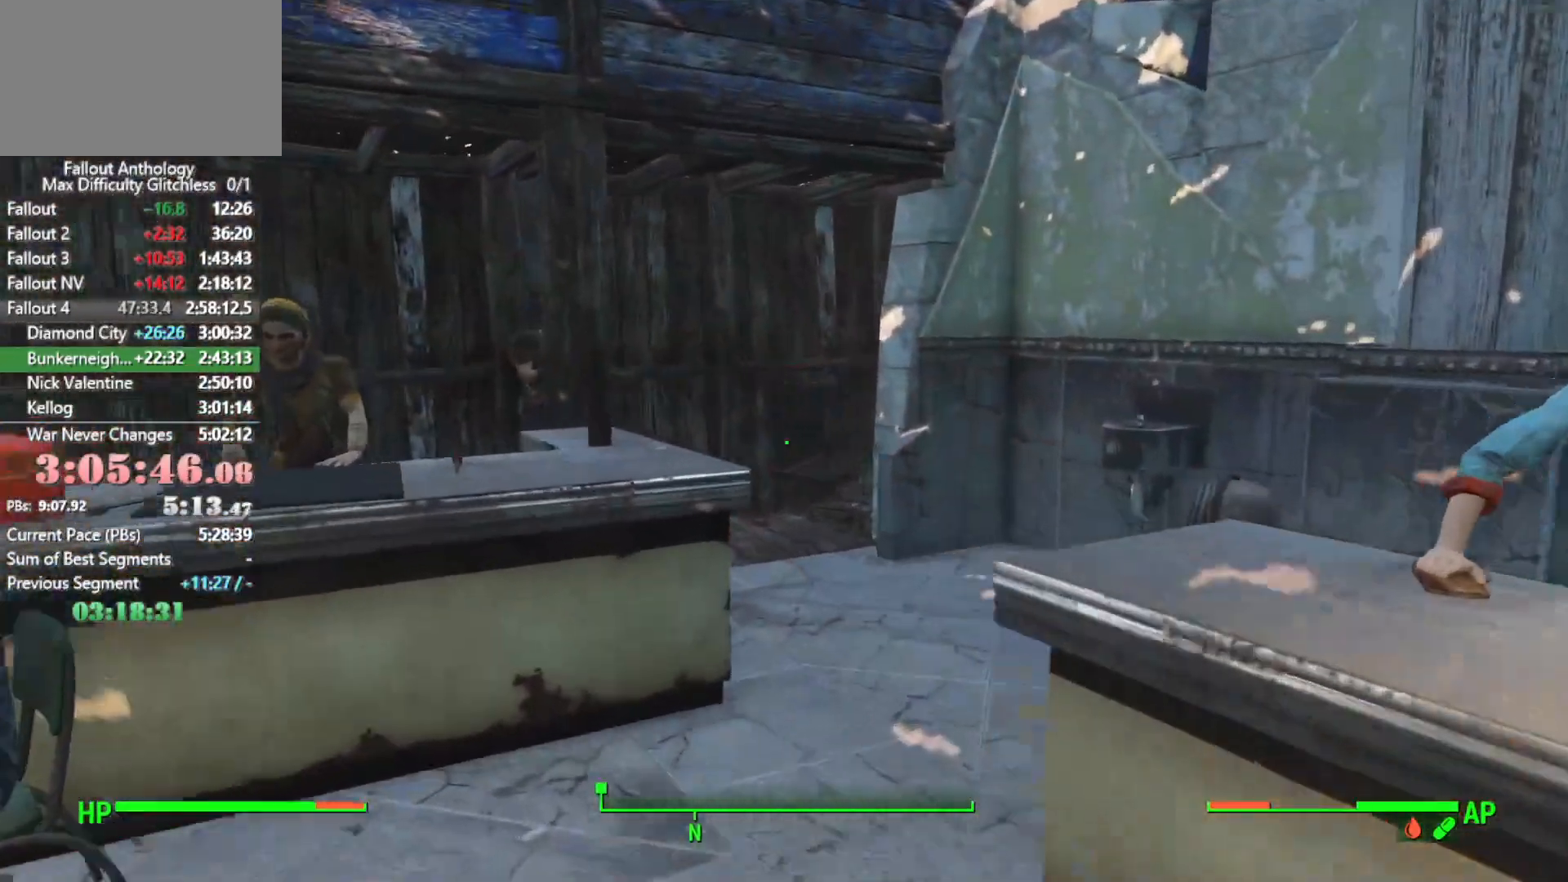
{"keys": ["w"], "mouse": [], "mouse_move": "still", "events": [[16, "a", "up"]]}
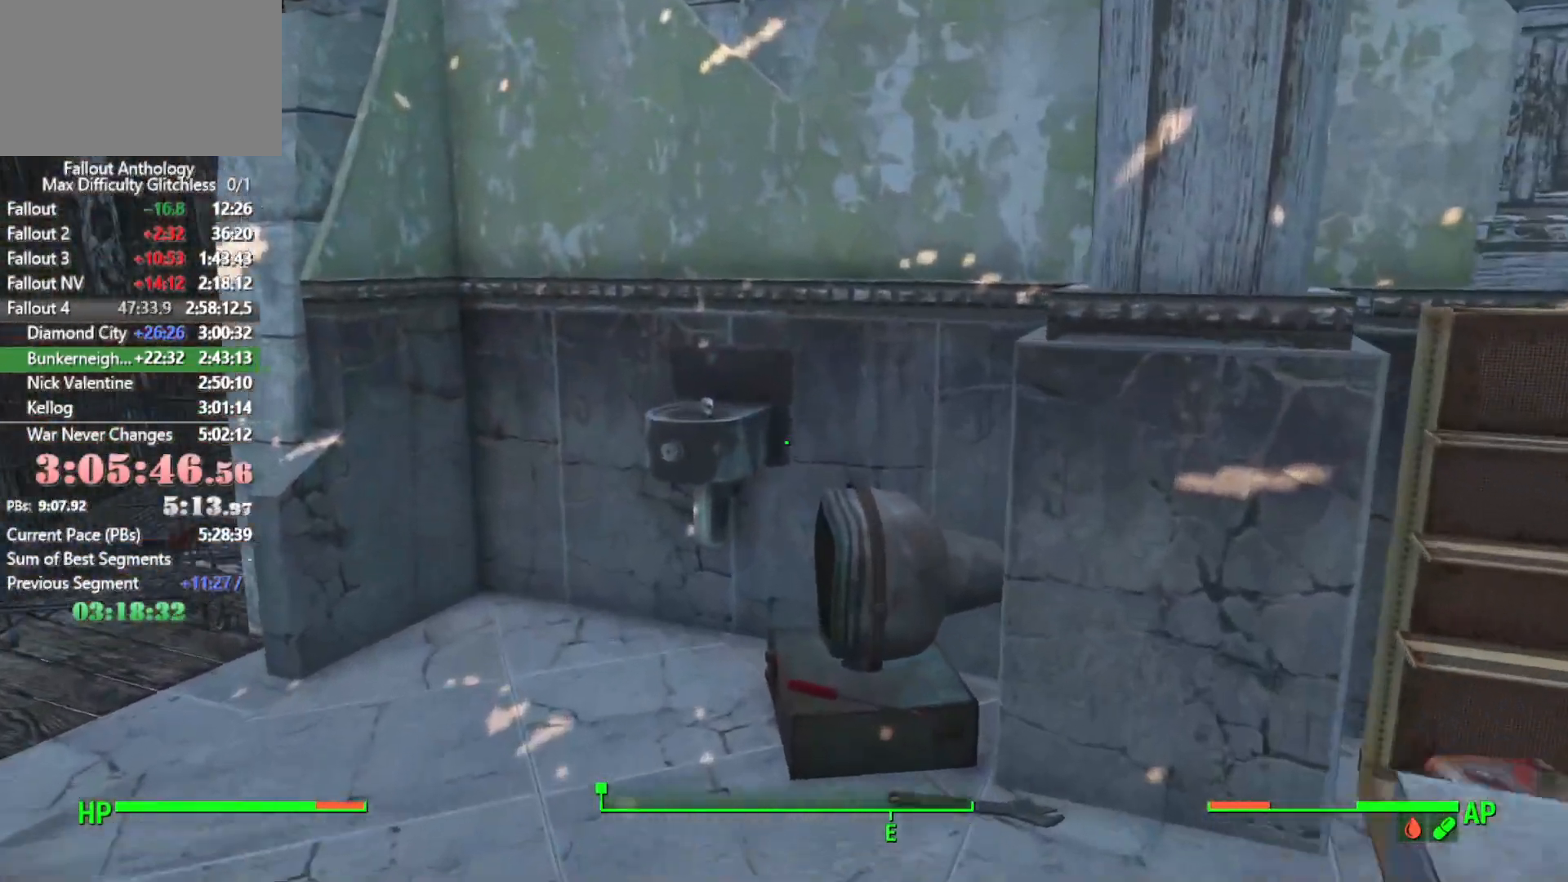
{"keys": ["e"], "mouse": [], "mouse_move": "still", "events": [[183, "w", "up"], [316, "e", "down"], [416, "e", "up"], [416, "r", "down"], [500, "e", "down"], [500, "r", "up"]]}
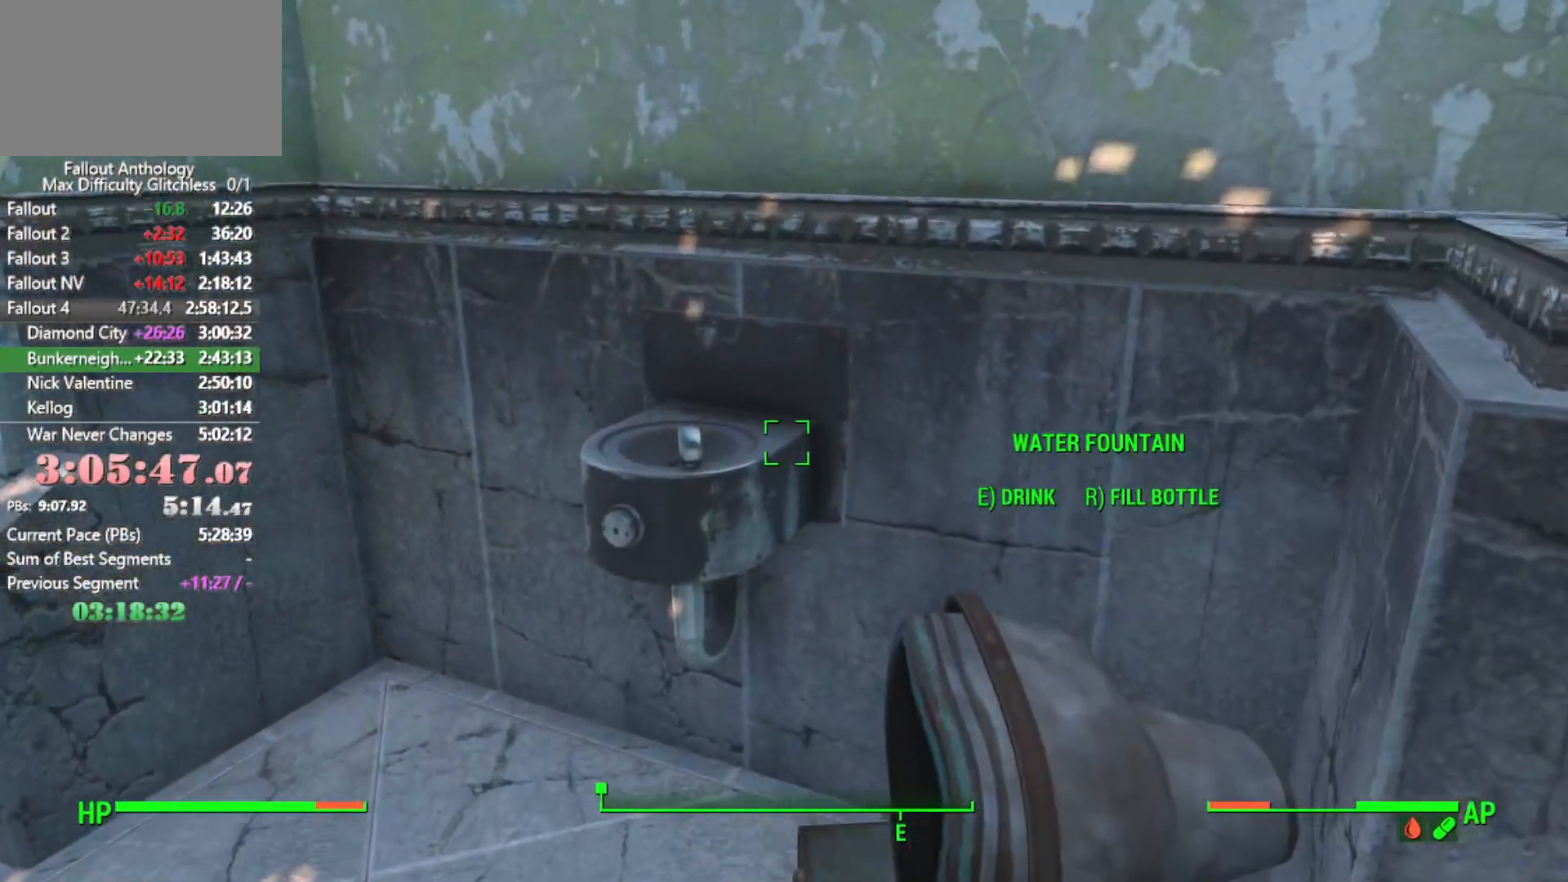
{"keys": ["r"], "mouse": [], "mouse_move": "still", "events": [[100, "e", "up"], [150, "r", "down"], [200, "e", "down"], [200, "r", "up"], [283, "e", "up"], [283, "r", "down"], [383, "e", "down"], [383, "r", "up"], [433, "e", "up"], [466, "r", "down"]]}
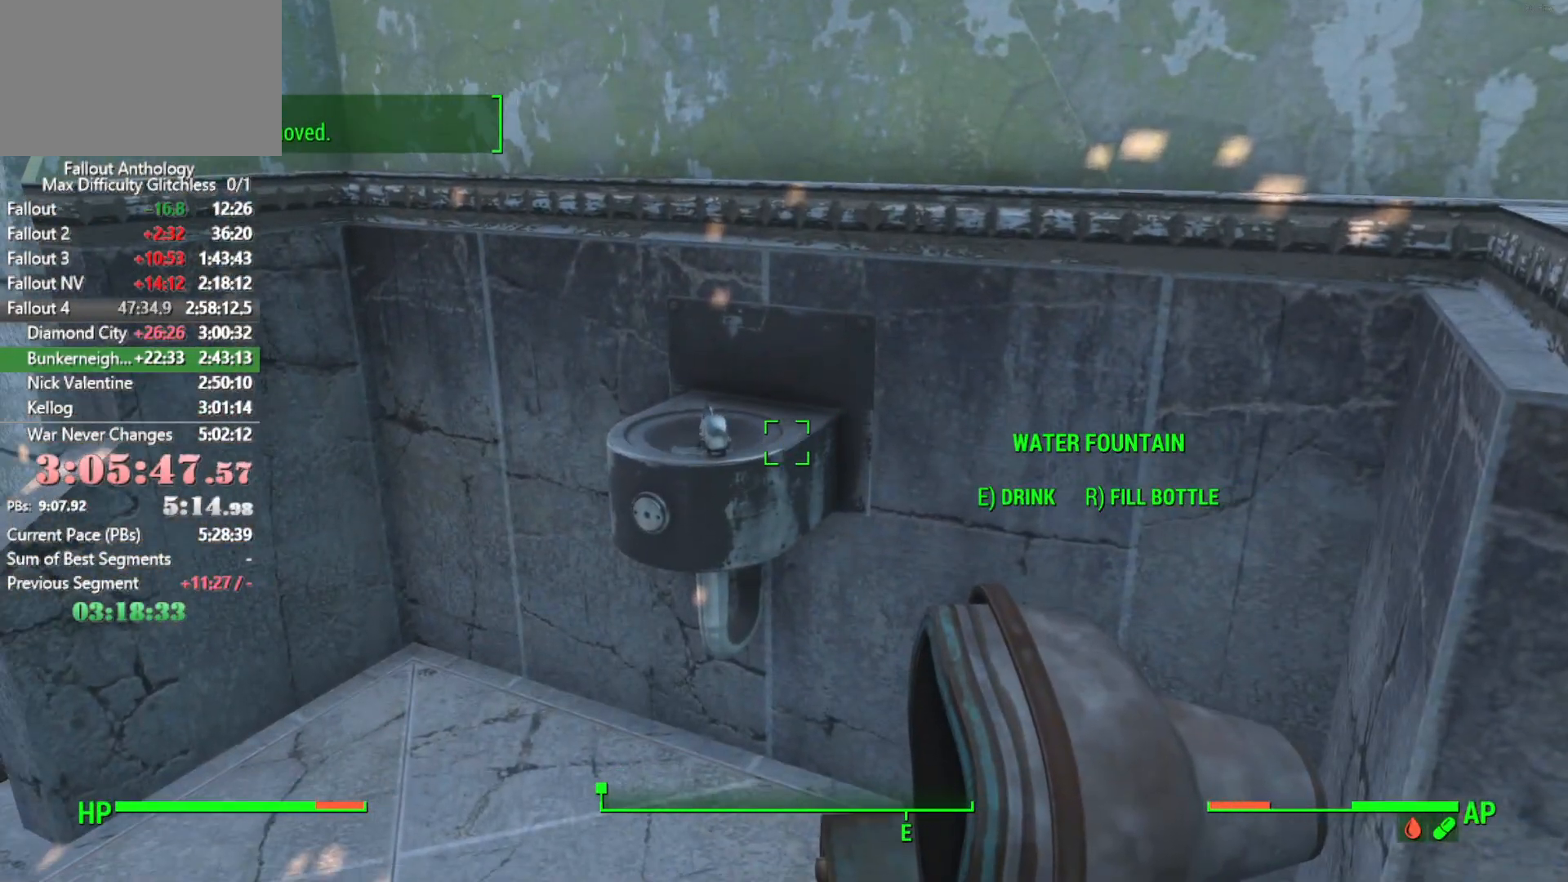
{"keys": [], "mouse": [], "mouse_move": "still", "events": [[16, "e", "down"], [16, "r", "up"], [66, "e", "up"], [116, "r", "down"], [166, "r", "up"], [200, "e", "down"], [250, "e", "up"], [300, "r", "down"], [350, "e", "down"], [350, "r", "up"], [433, "e", "up"], [433, "r", "down"], [483, "r", "up"]]}
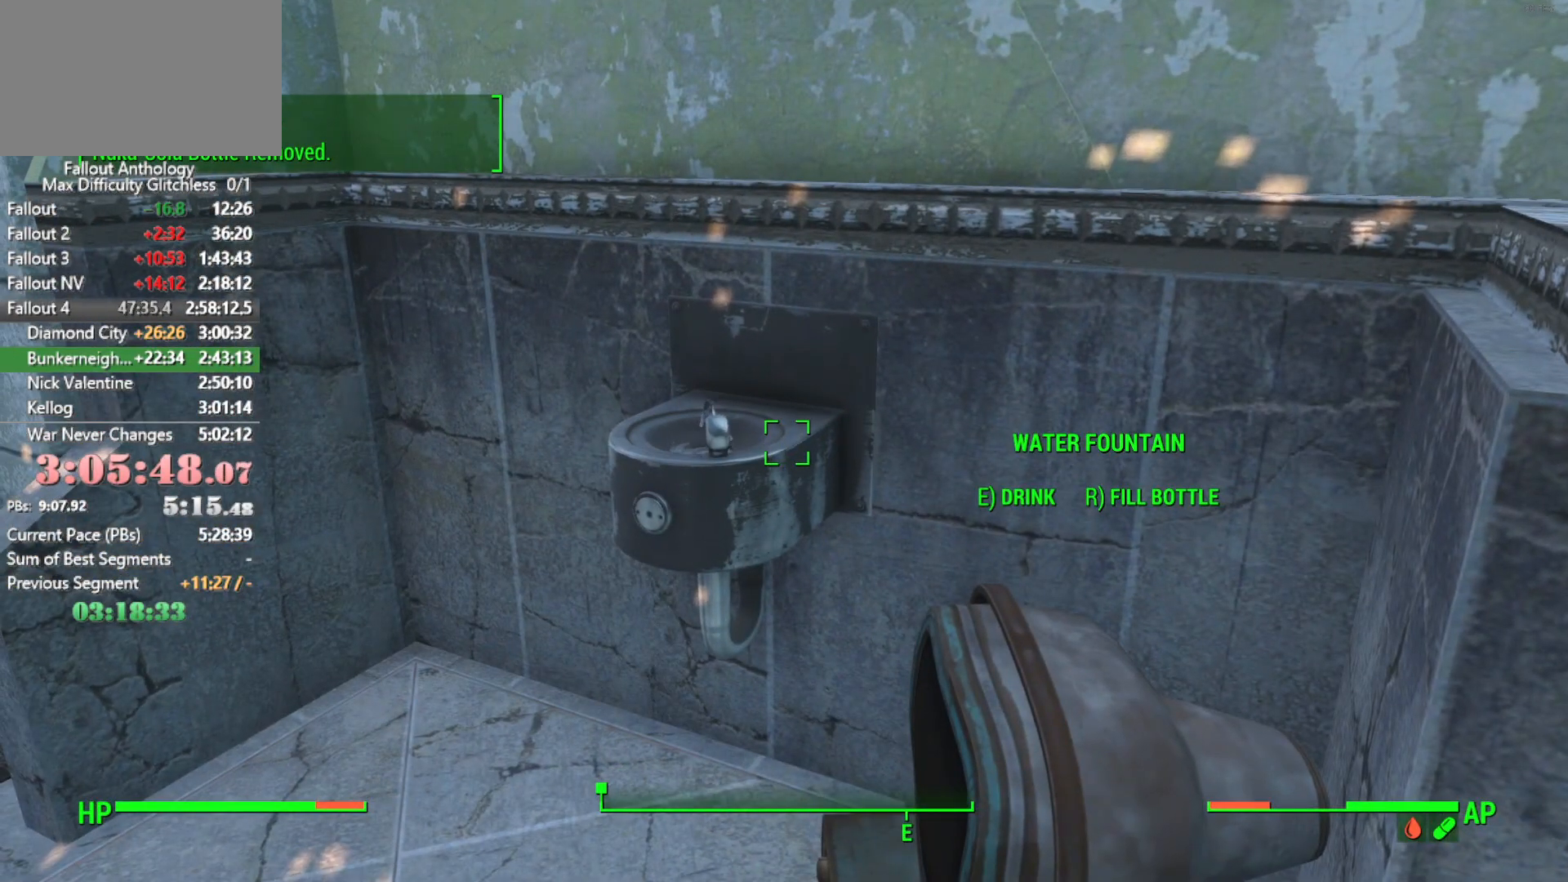
{"keys": ["e"], "mouse": [], "mouse_move": "still", "events": [[33, "e", "down"], [83, "e", "up"], [133, "r", "down"], [166, "e", "down"], [166, "r", "up"], [266, "e", "up"], [266, "r", "down"], [316, "r", "up"], [366, "e", "down"], [416, "e", "up"], [450, "r", "down"], [500, "e", "down"], [500, "r", "up"]]}
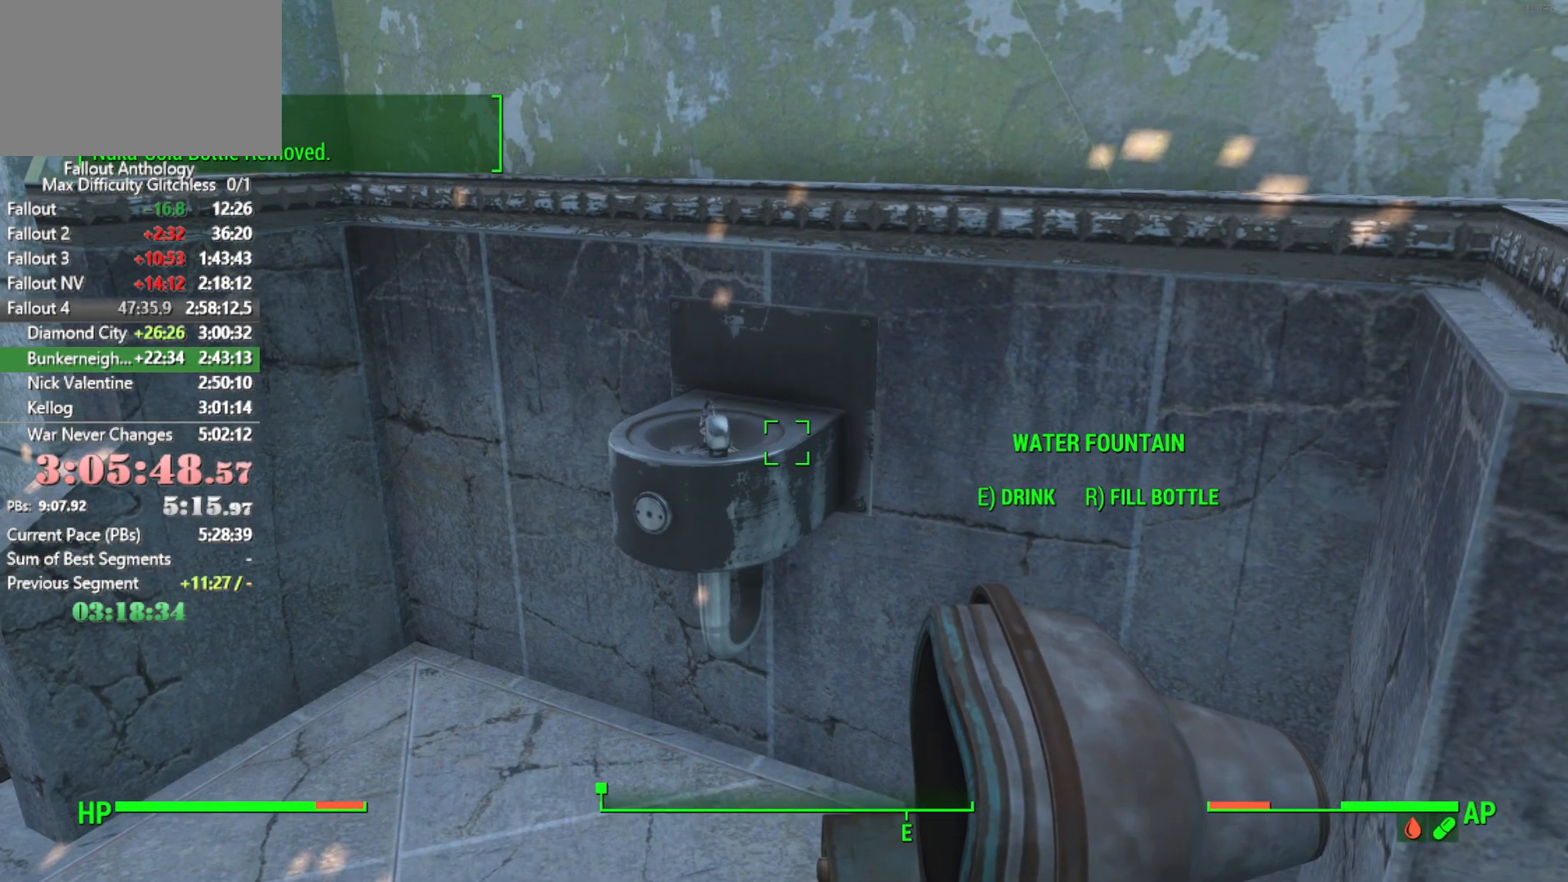
{"keys": [], "mouse": [], "mouse_move": "still", "events": [[100, "e", "up"], [100, "r", "down"], [150, "r", "up"], [200, "e", "down"], [233, "e", "up"], [283, "r", "down"], [333, "e", "down"], [333, "r", "up"], [433, "e", "up"]]}
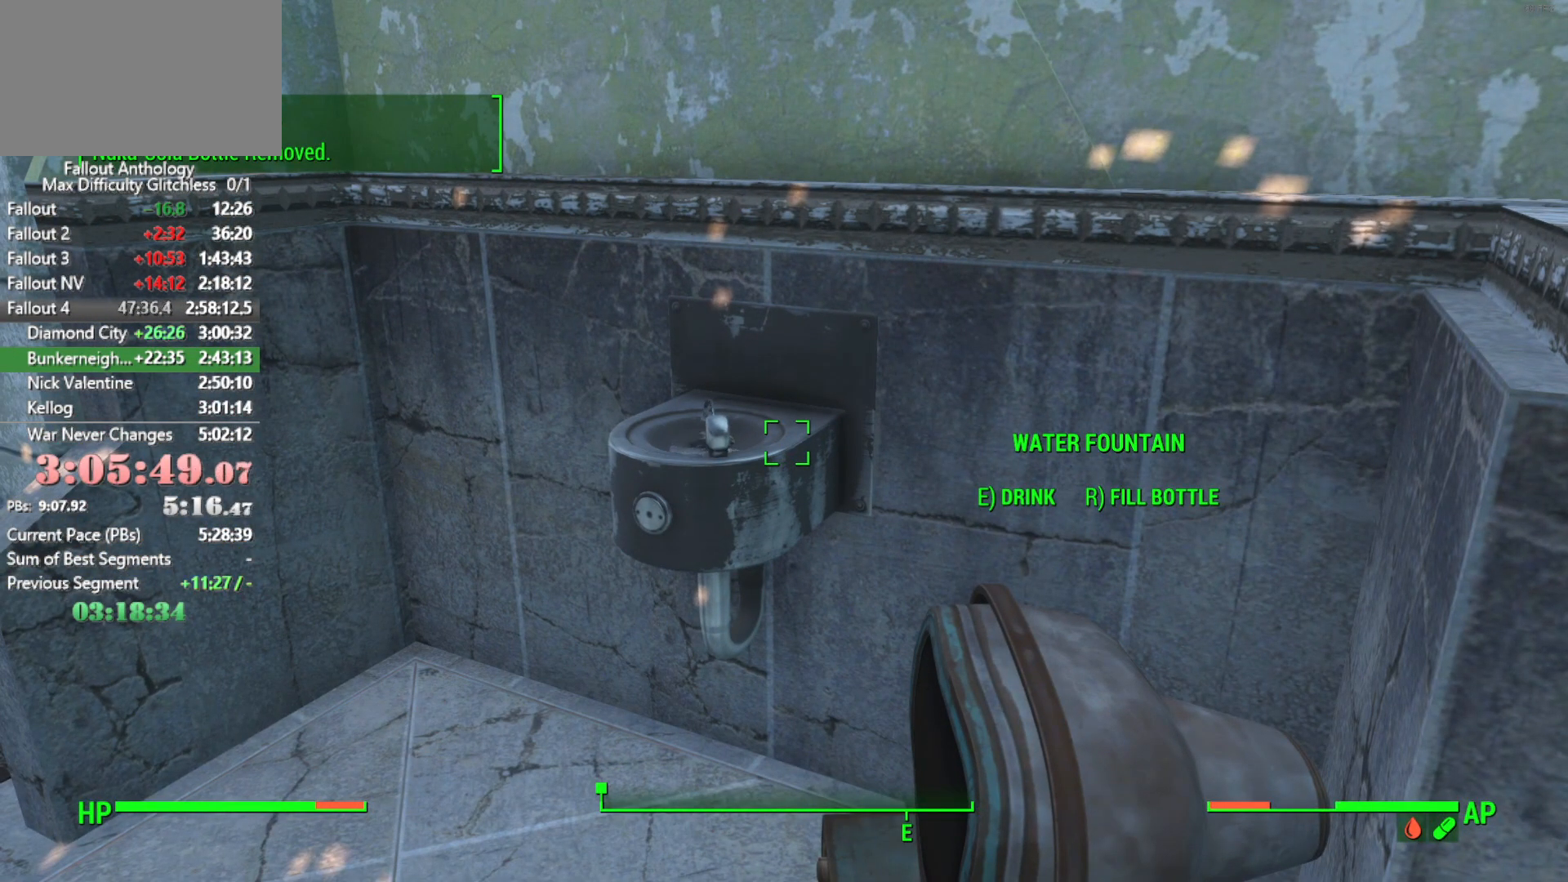
{"keys": ["e"], "mouse": [], "mouse_move": "still", "events": [[16, "e", "down"], [66, "e", "up"], [116, "r", "down"], [166, "e", "down"], [166, "r", "up"], [250, "e", "up"], [250, "r", "down"], [300, "r", "up"], [350, "e", "down"], [400, "e", "up"], [433, "r", "down"], [483, "e", "down"], [483, "r", "up"]]}
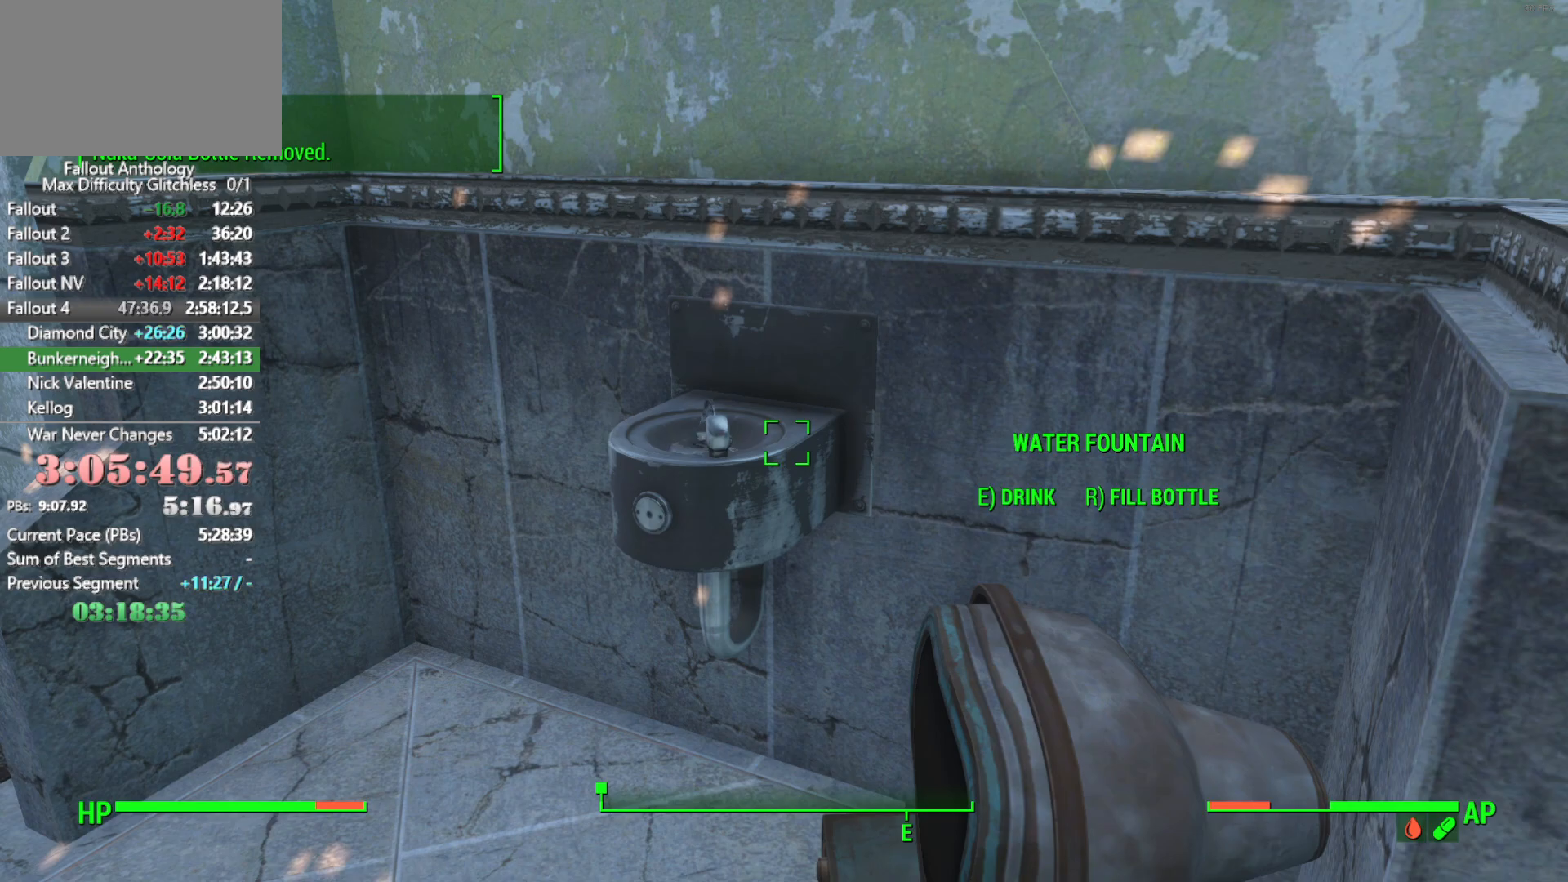
{"keys": ["e"], "mouse": [], "mouse_move": "still", "events": [[83, "e", "up"], [83, "r", "down"], [133, "r", "up"], [183, "e", "down"], [216, "e", "up"], [266, "r", "down"], [316, "e", "down"], [316, "r", "up"], [416, "e", "up"], [416, "r", "down"], [450, "r", "up"], [500, "e", "down"]]}
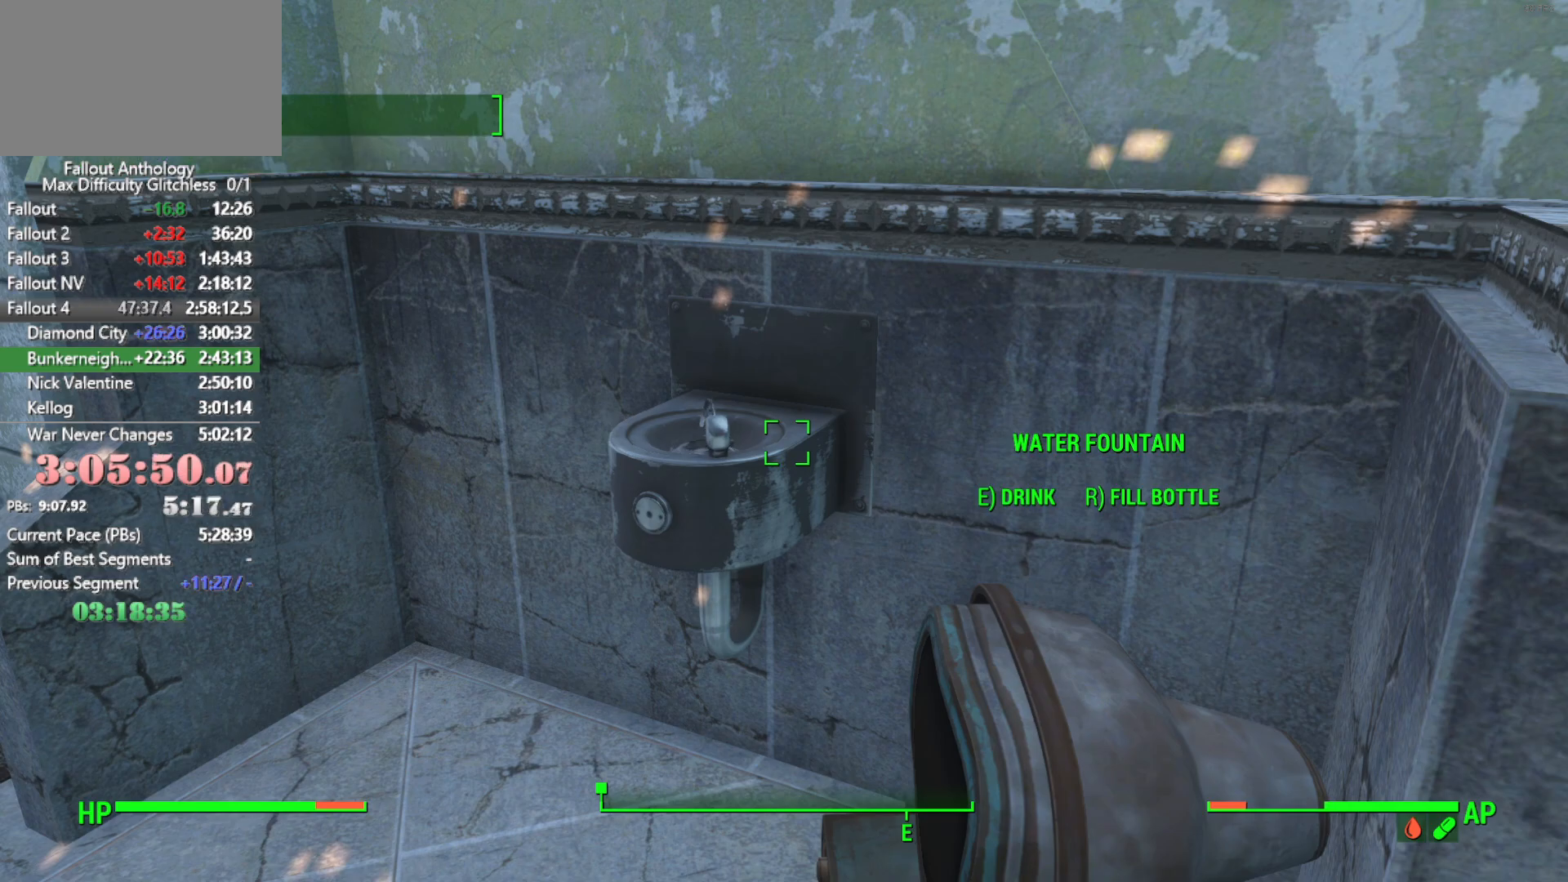
{"keys": ["e"], "mouse": [], "mouse_move": "still", "events": [[50, "e", "up"], [100, "r", "down"], [150, "e", "down"], [150, "r", "up"], [183, "e", "up"], [233, "r", "down"], [283, "e", "down"], [283, "r", "up"], [383, "e", "up"], [383, "r", "down"], [433, "r", "up"], [466, "e", "down"]]}
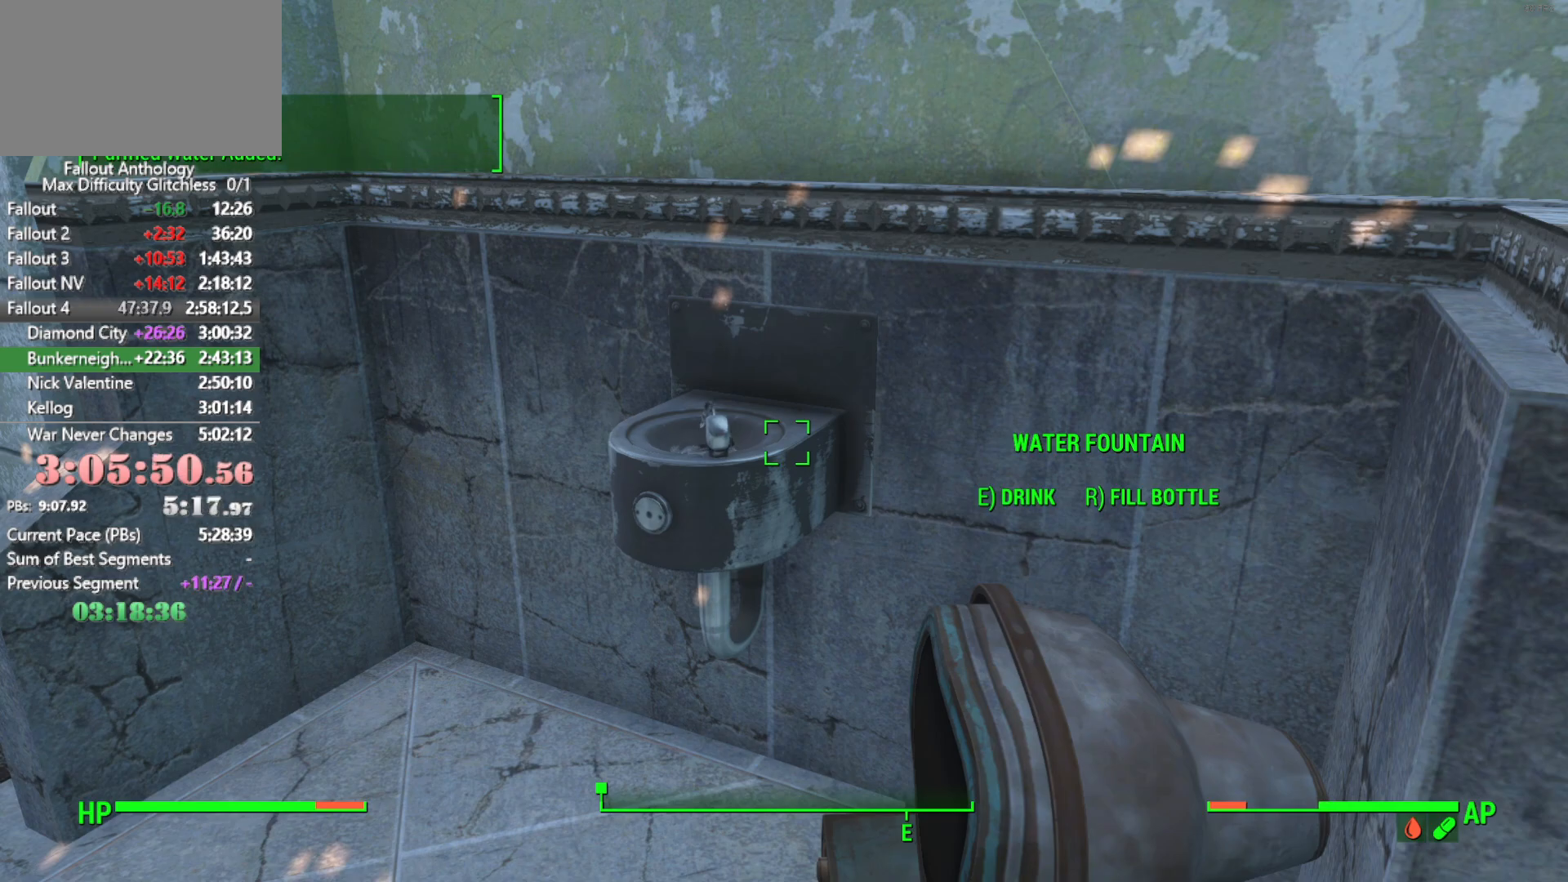
{"keys": [], "mouse": [], "mouse_move": "up-right", "events": [[16, "e", "up"], [16, "r", "down"], [66, "r", "up"]]}